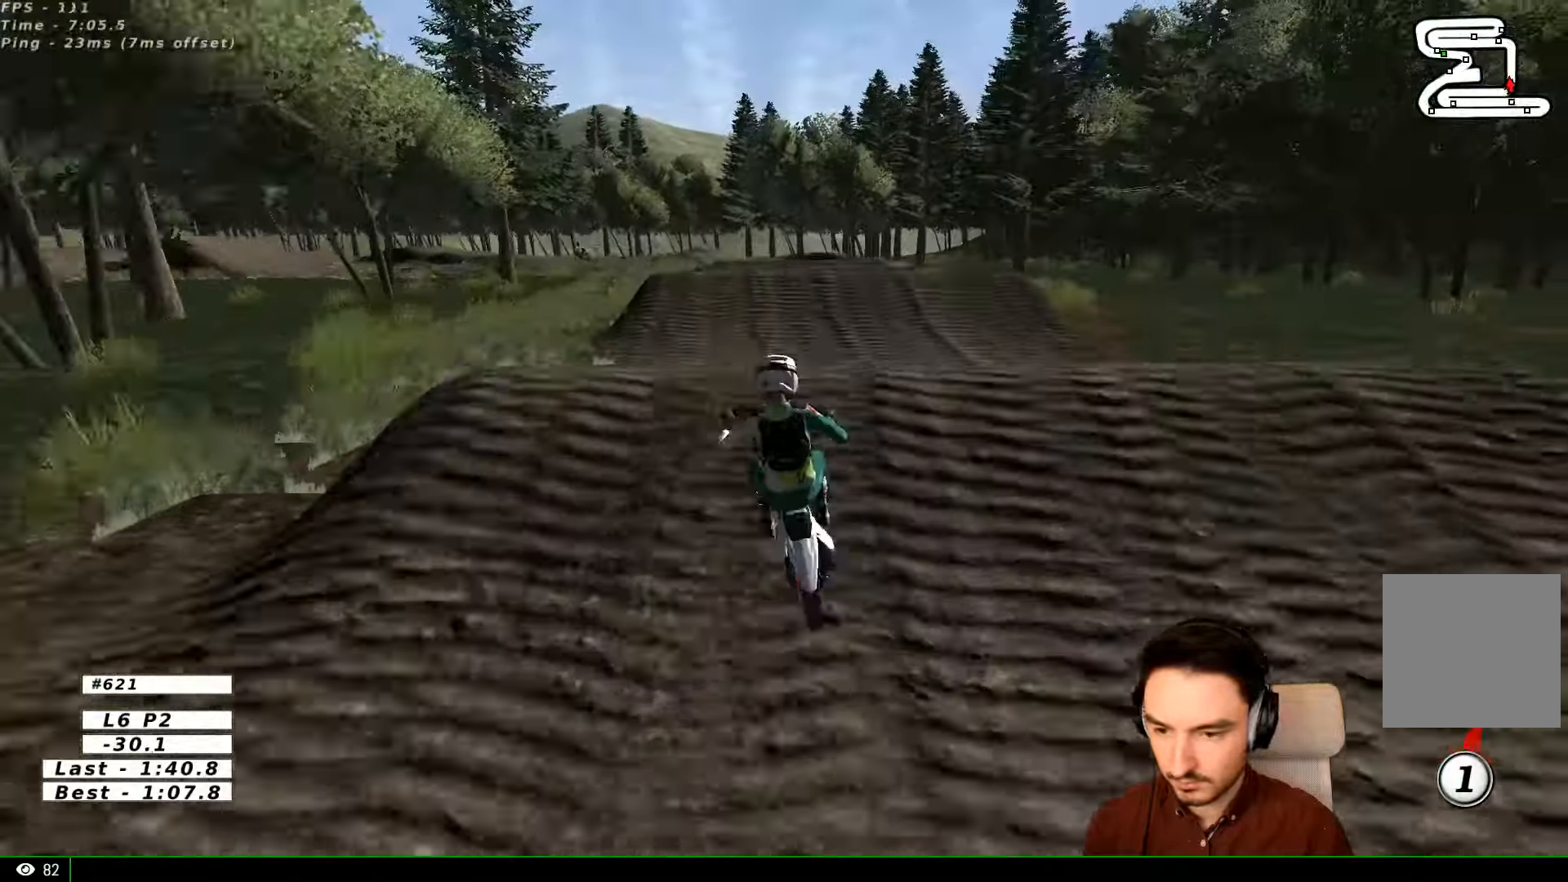
Gameplay with a controller (Xbox layout); each line is a JSON object with the inputs held at the frame after it (dt_ms = milliseconds from this image to that frame). "events" lists button and stick changes between this image and that frame as [ms after this image, input, new state], when the widget could be followed in between. Not read: L1 L3 R3.
{"dt_ms": 500, "buttons": ["R2"], "left_stick": "down", "right_stick": "center", "events": [[66, "left_stick", "center"], [433, "left_stick", "down"]]}
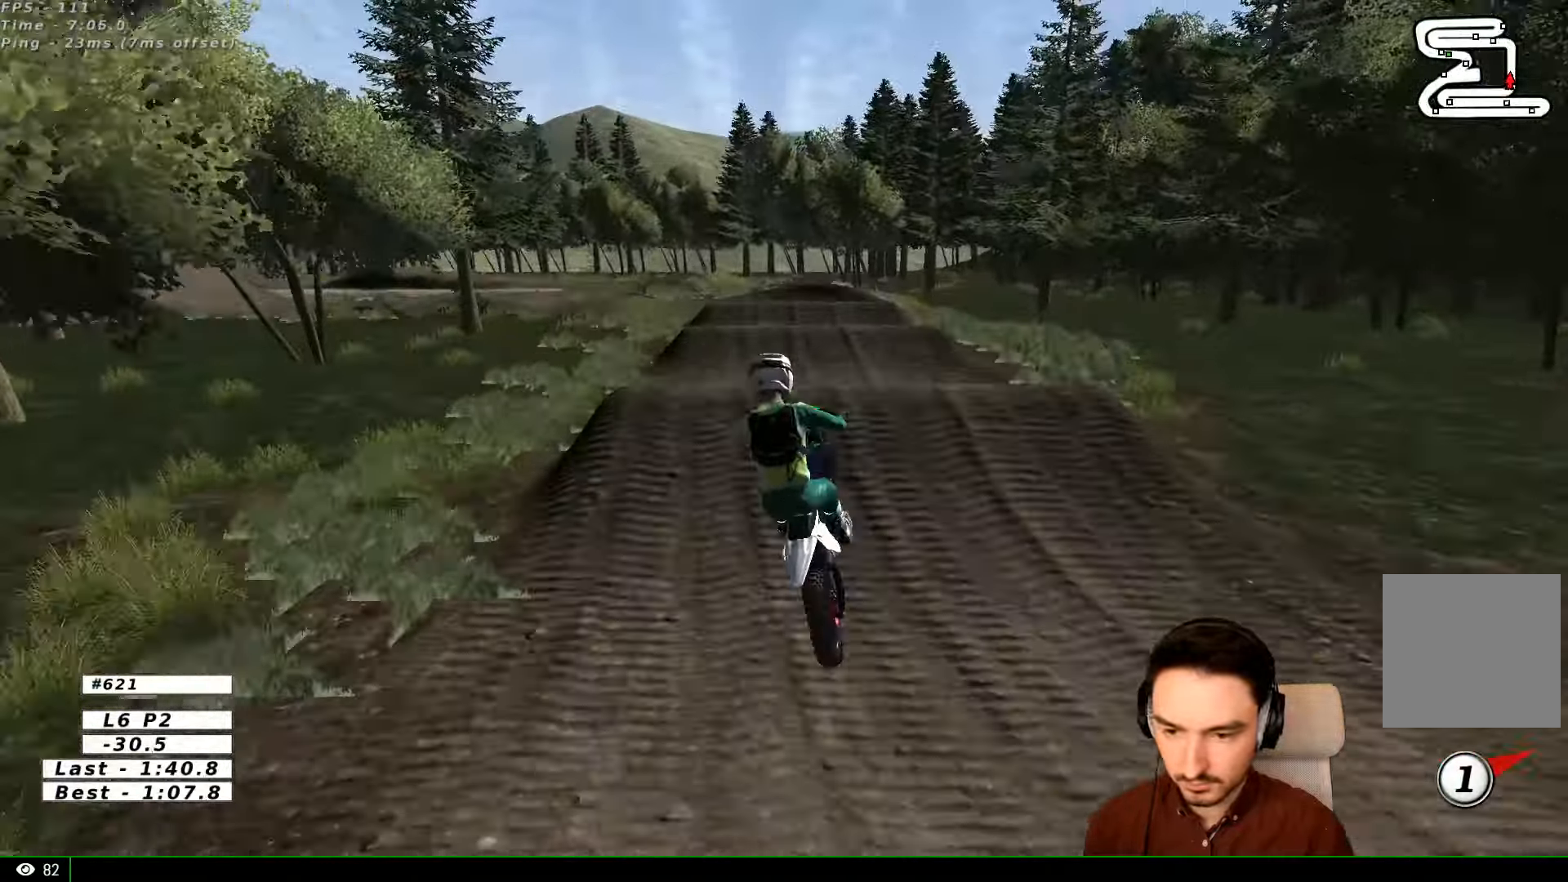
{"dt_ms": 500, "buttons": ["B"], "left_stick": "up-right", "right_stick": "center", "events": [[66, "left_stick", "down-right"], [166, "R2", "up"], [166, "left_stick", "right"], [233, "A", "down"], [266, "left_stick", "up-right"], [433, "A", "up"], [500, "B", "down"]]}
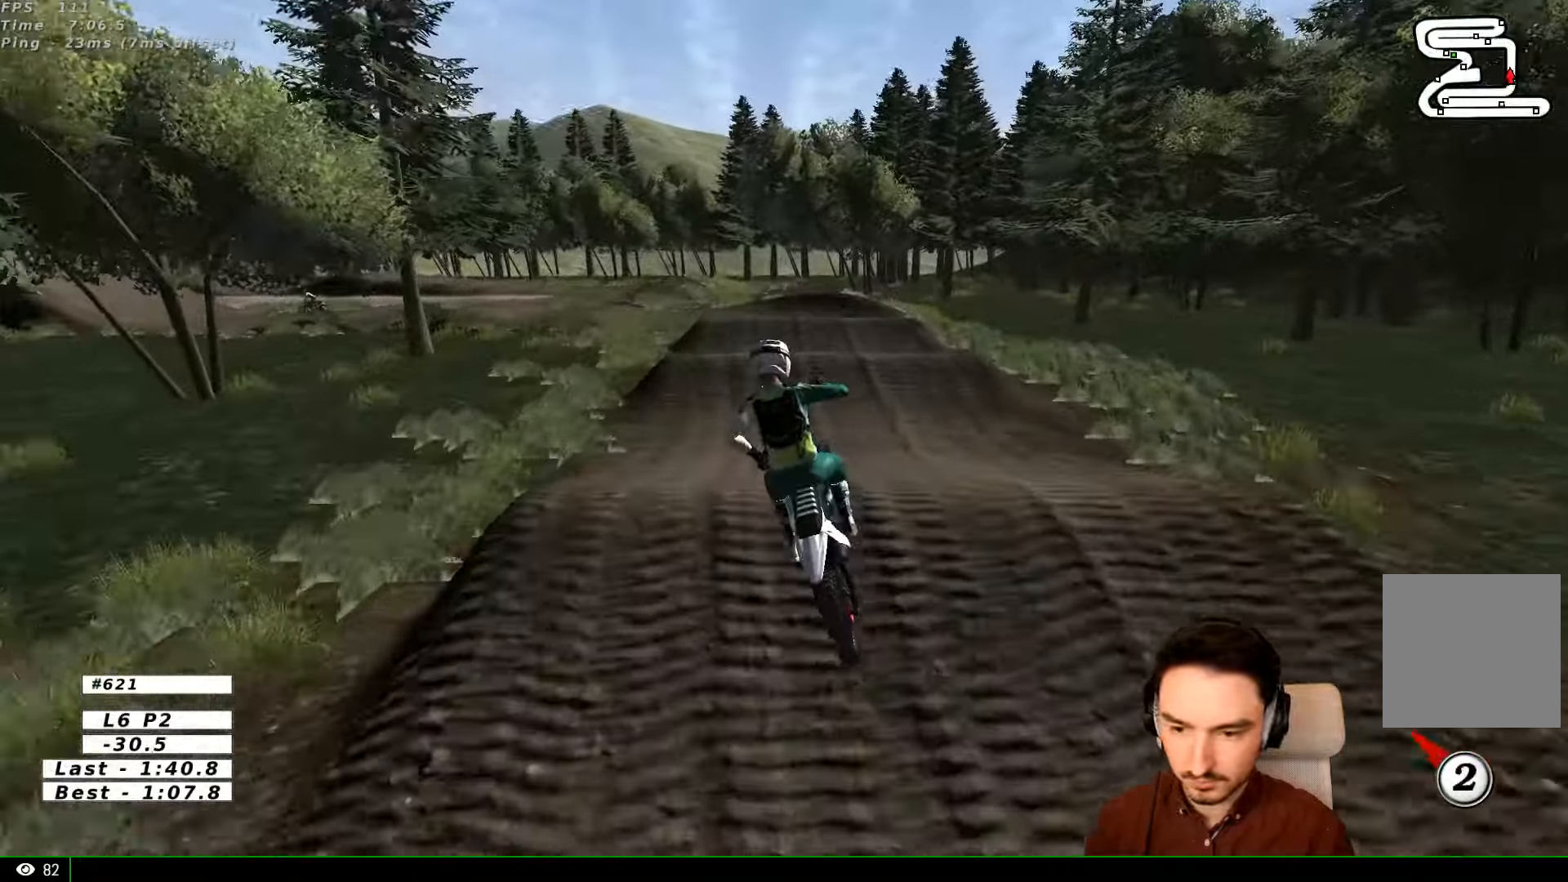
{"dt_ms": 500, "buttons": ["R2"], "left_stick": "down-right", "right_stick": "center", "events": [[66, "B", "up"], [66, "left_stick", "center"], [233, "R2", "down"], [366, "left_stick", "down-right"]]}
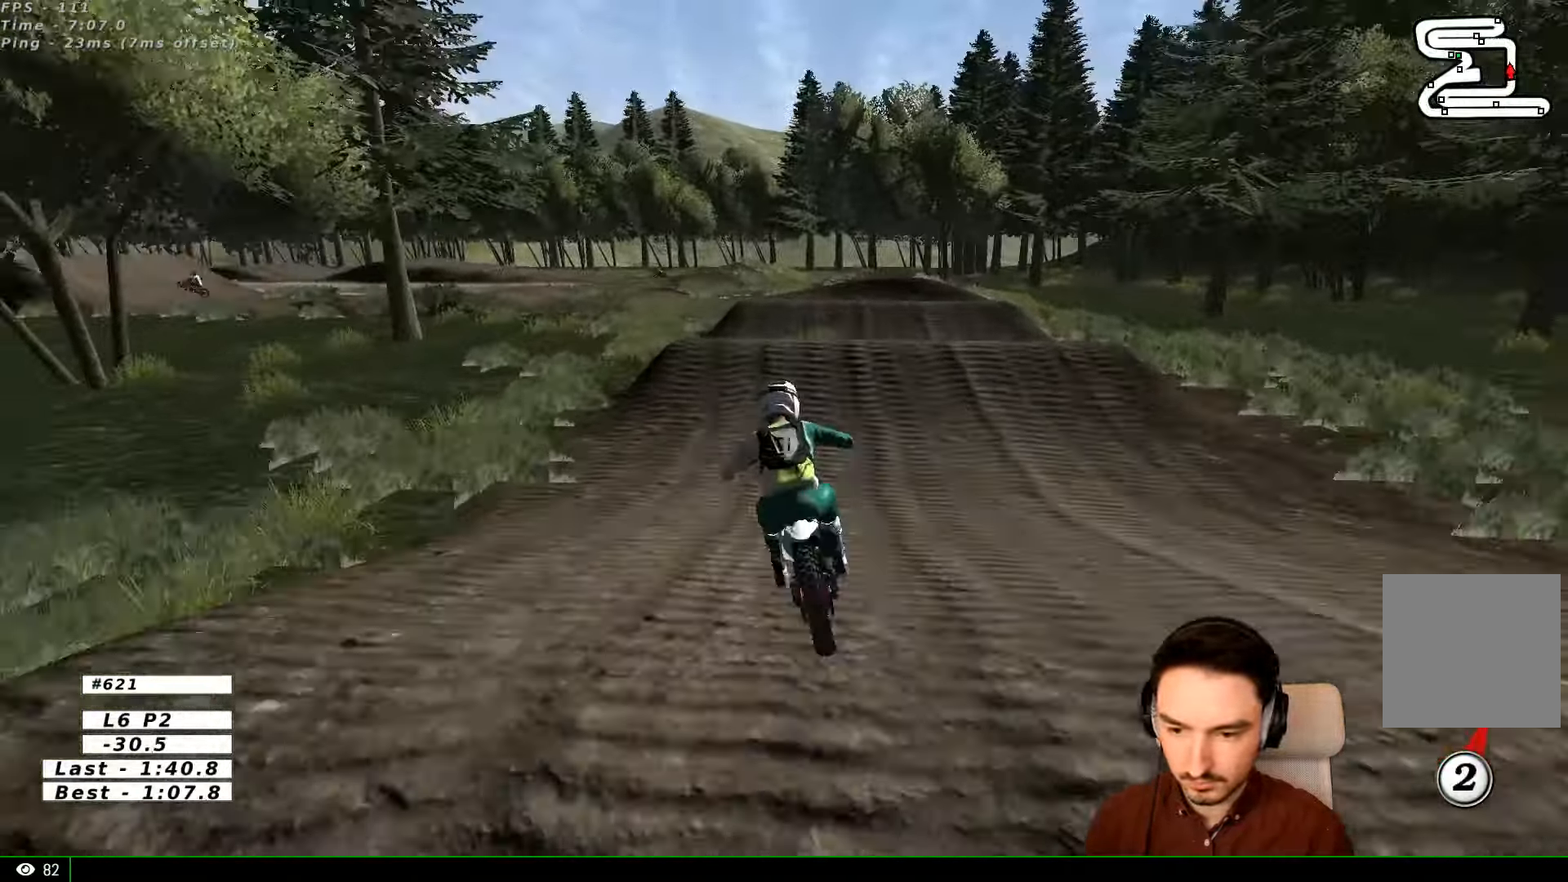
{"dt_ms": 500, "buttons": [], "left_stick": "center", "right_stick": "center", "events": [[133, "left_stick", "center"], [266, "left_stick", "right"], [366, "left_stick", "center"], [433, "R2", "up"]]}
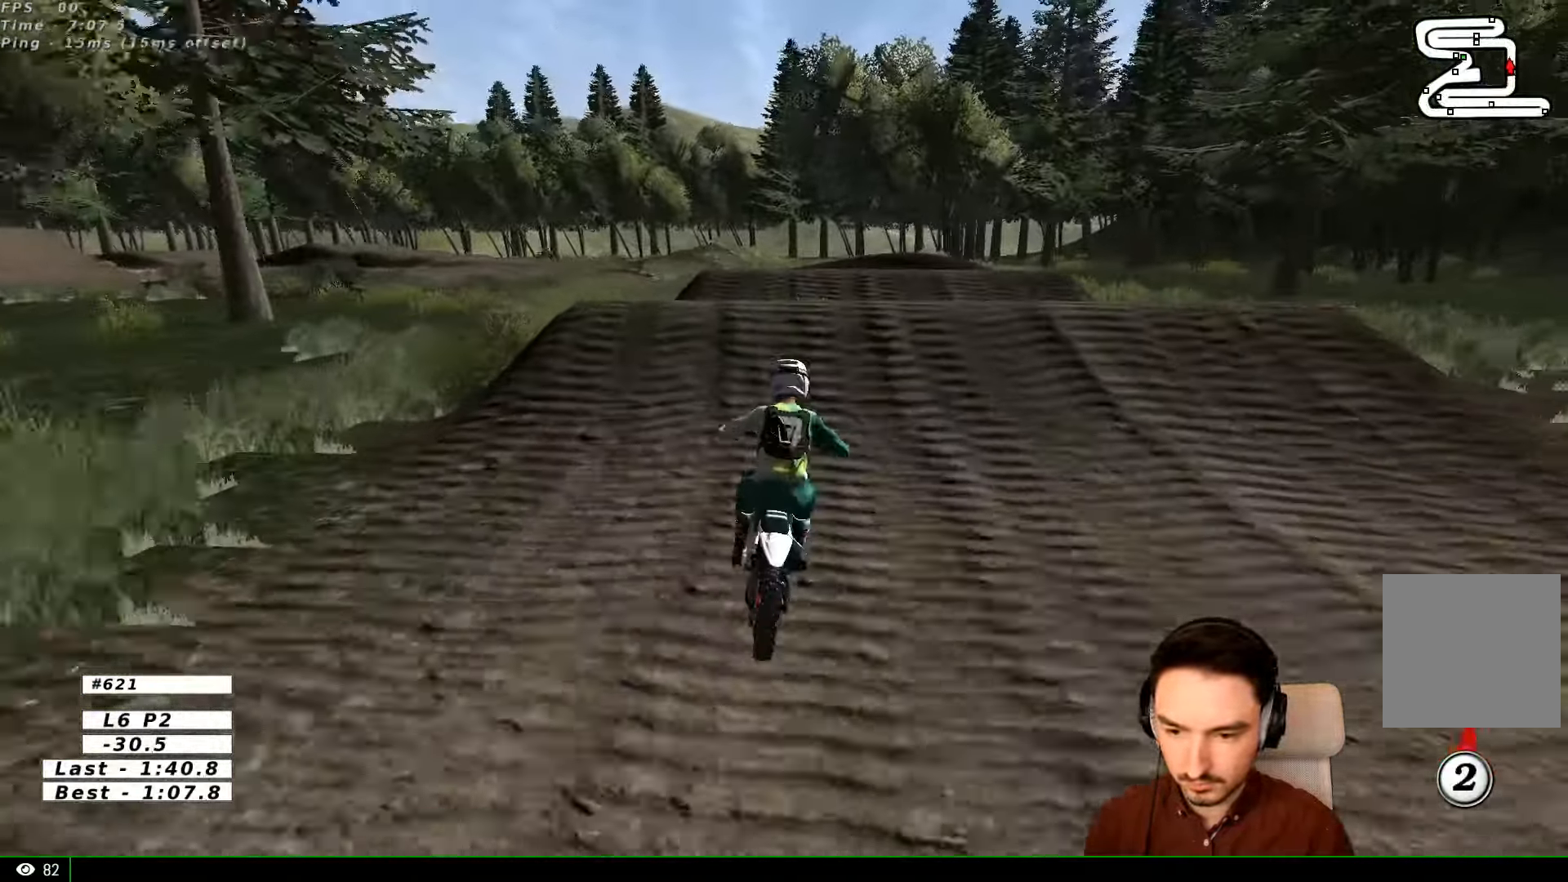
{"dt_ms": 500, "buttons": ["R2"], "left_stick": "down-left", "right_stick": "center", "events": [[100, "left_stick", "left"], [233, "left_stick", "center"], [366, "R2", "down"], [366, "left_stick", "down-left"]]}
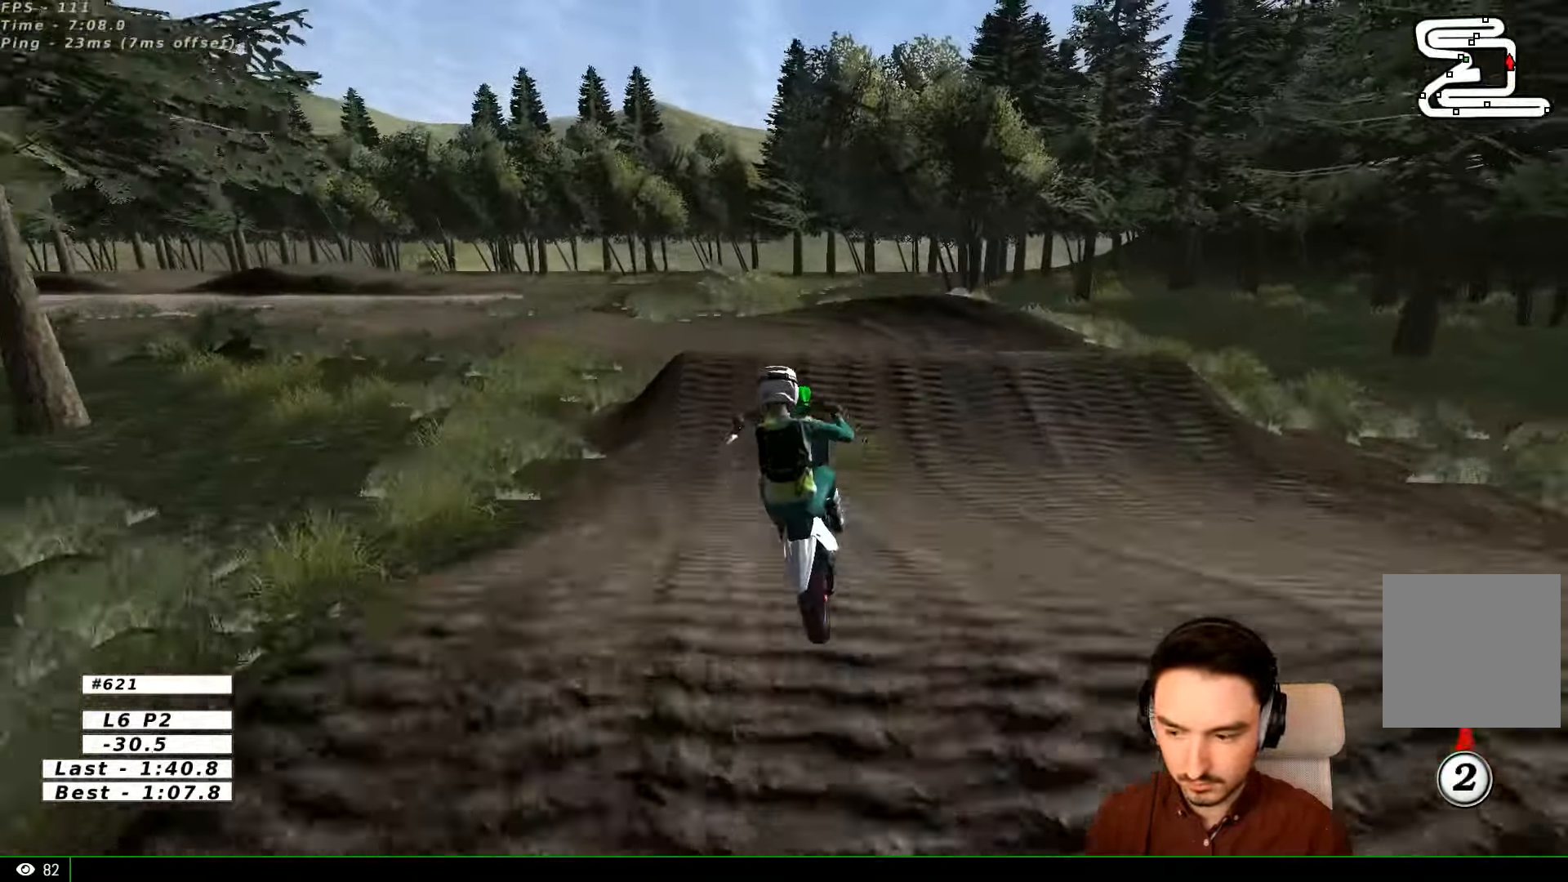
{"dt_ms": 500, "buttons": [], "left_stick": "down-left", "right_stick": "center", "events": [[33, "R2", "up"], [33, "left_stick", "down-right"], [366, "left_stick", "down-left"]]}
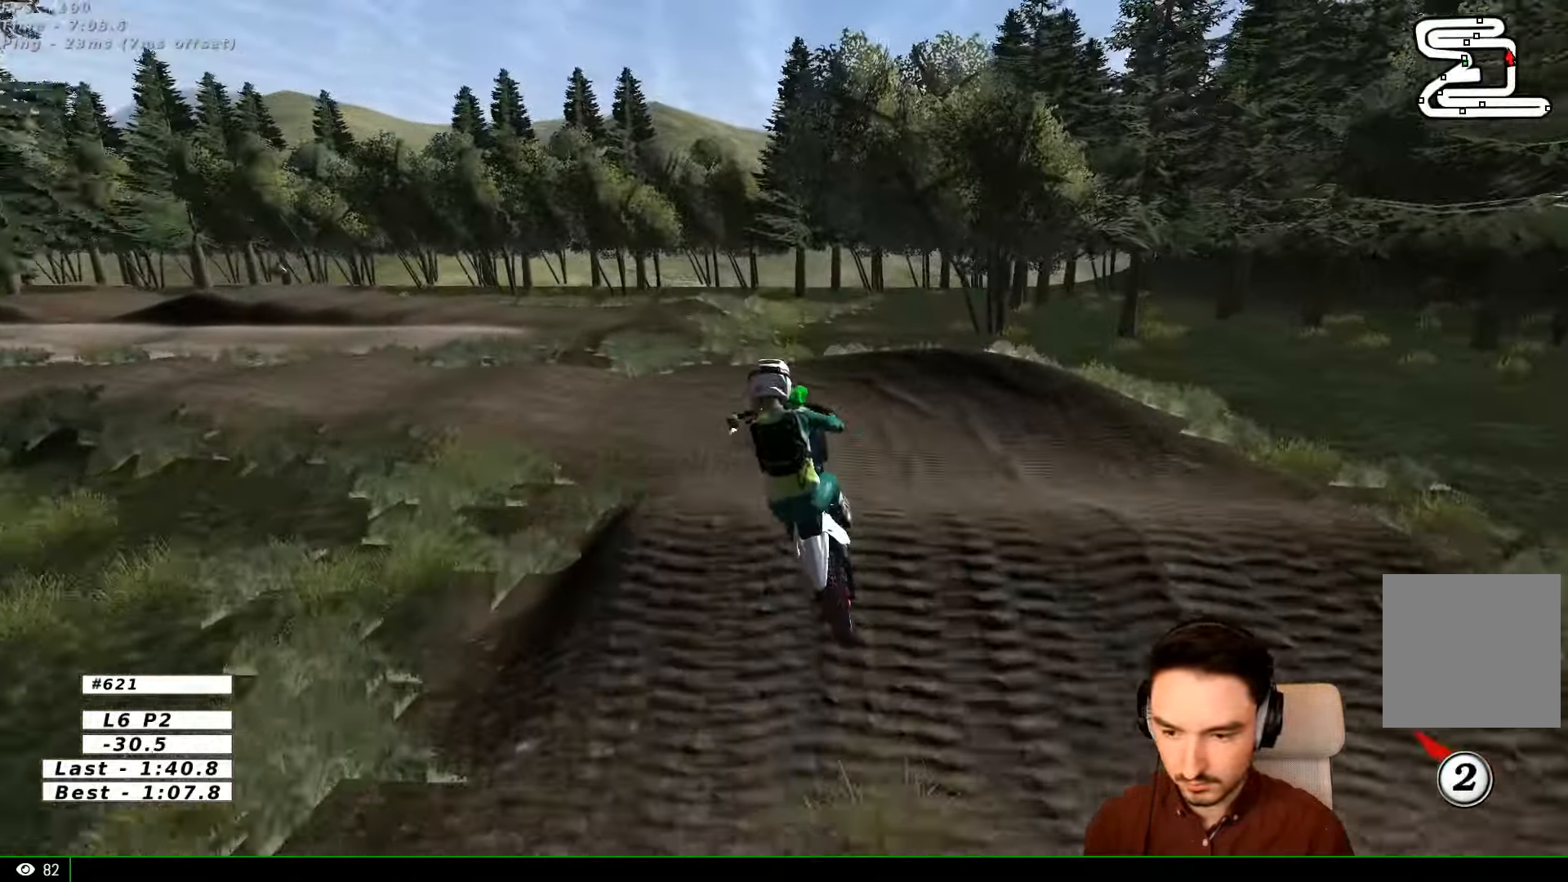
{"dt_ms": 500, "buttons": [], "left_stick": "center", "right_stick": "center", "events": [[33, "A", "down"], [66, "X", "down"], [166, "left_stick", "down"], [200, "L2", "down"], [300, "left_stick", "center"], [433, "X", "up"], [466, "A", "up"], [466, "L2", "up"]]}
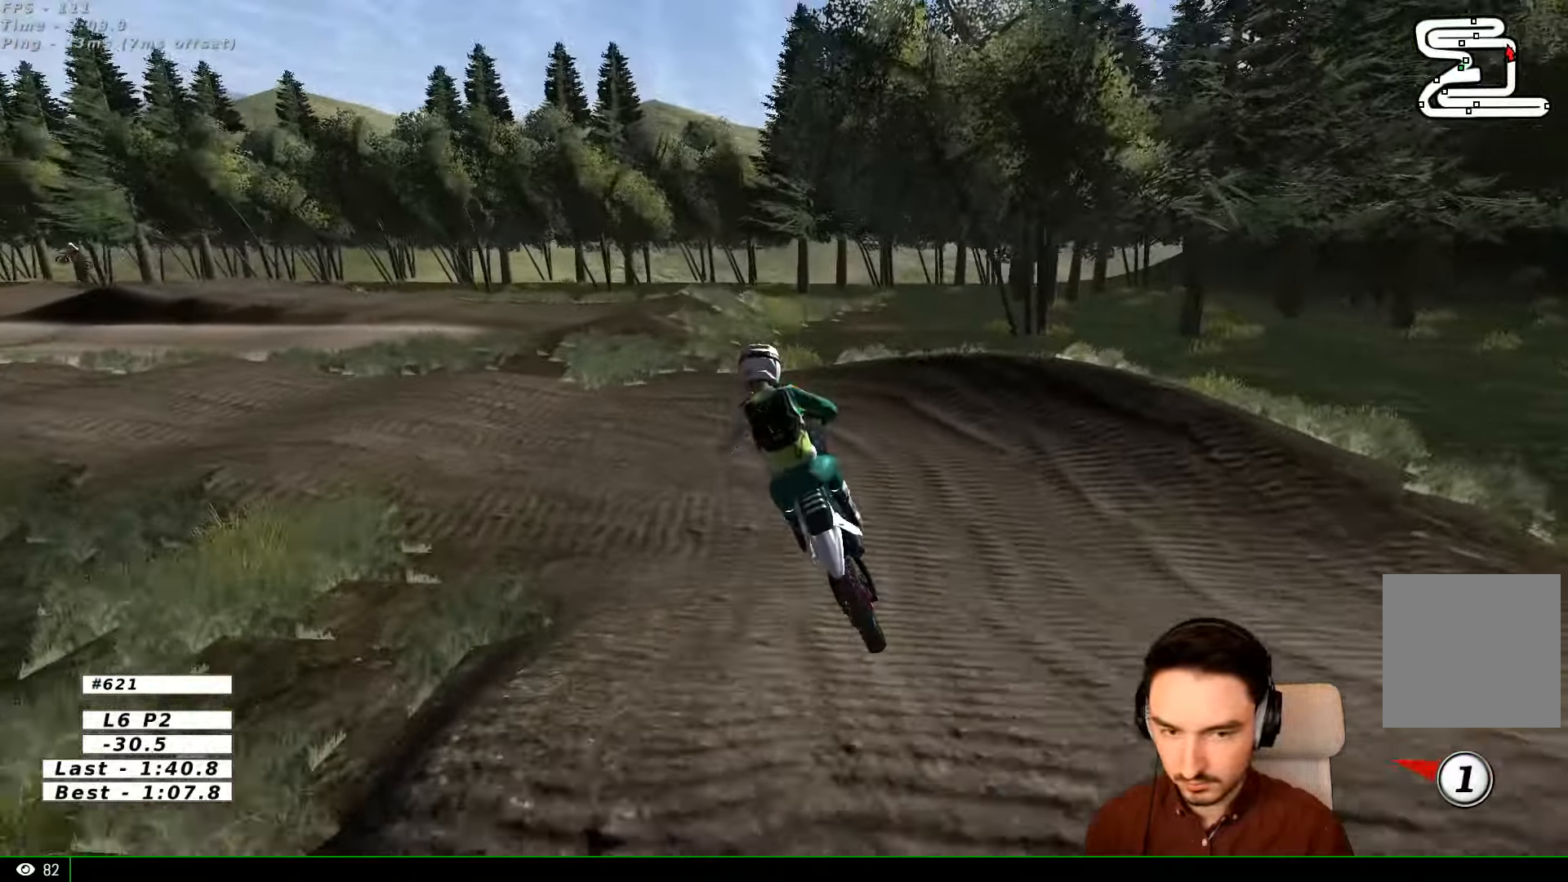
{"dt_ms": 500, "buttons": ["X"], "left_stick": "left", "right_stick": "center", "events": [[234, "X", "down"], [334, "X", "up"], [467, "X", "down"], [467, "left_stick", "left"]]}
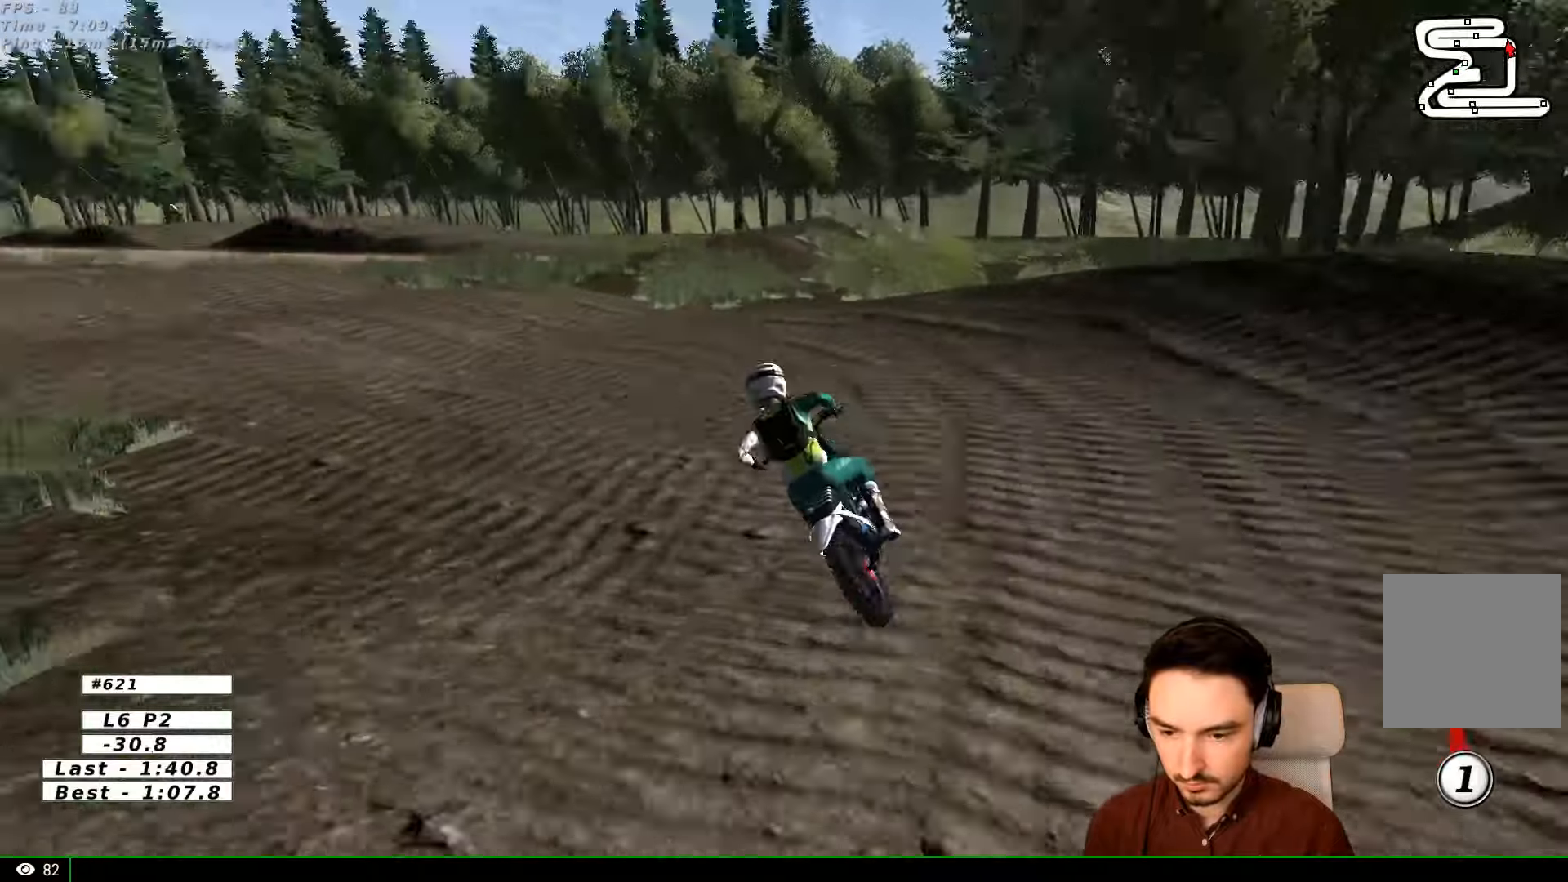
{"dt_ms": 500, "buttons": [], "left_stick": "center", "right_stick": "center", "events": [[67, "X", "up"], [167, "left_stick", "center"]]}
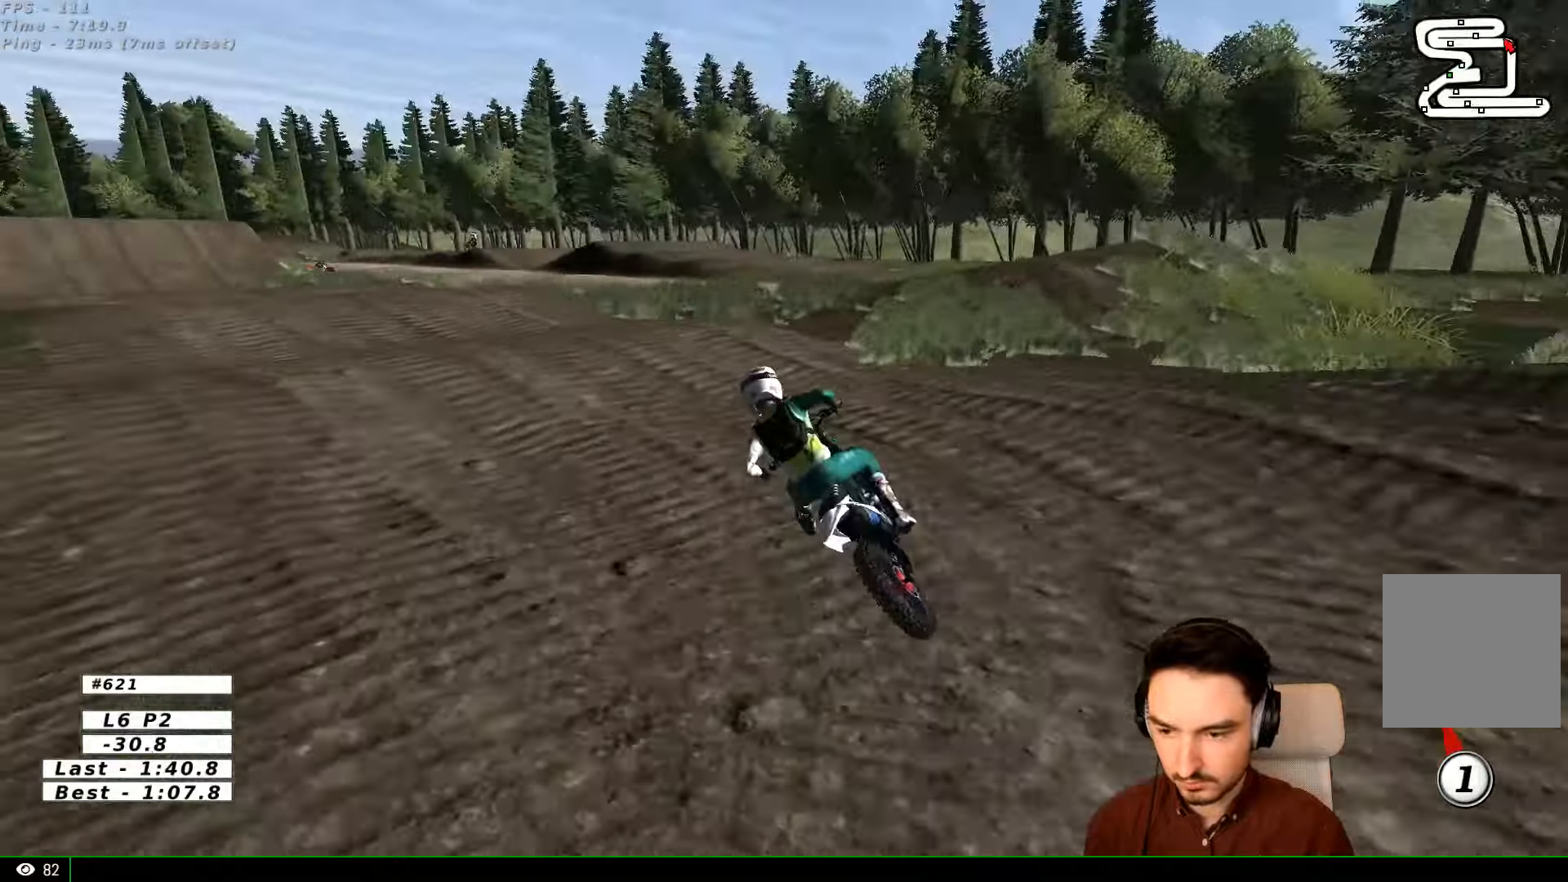
{"dt_ms": 500, "buttons": [], "left_stick": "center", "right_stick": "center"}
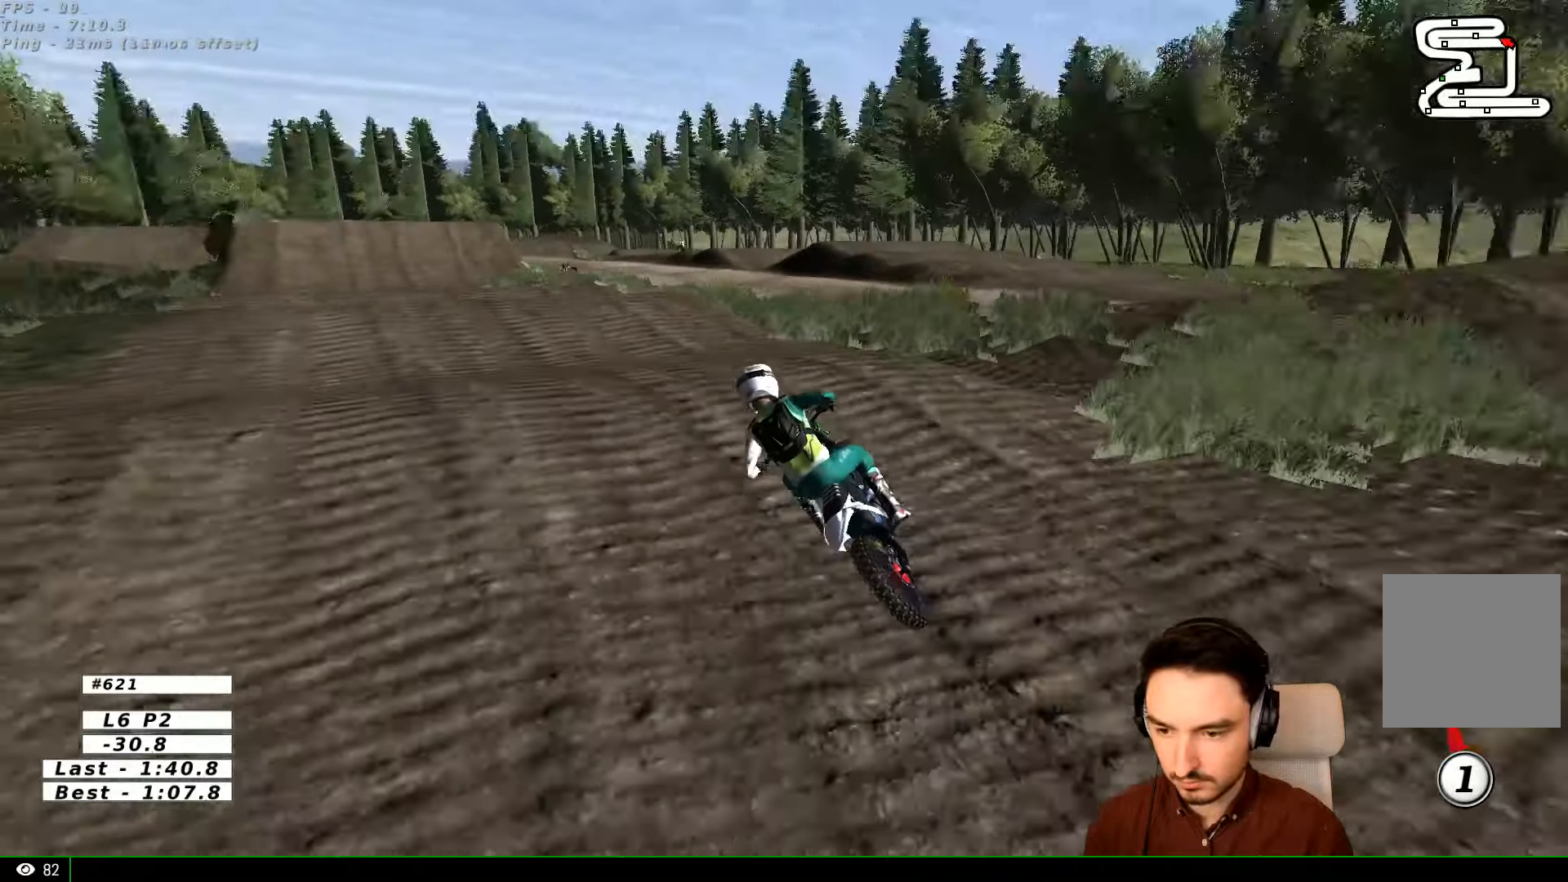
{"dt_ms": 500, "buttons": ["R2"], "left_stick": "down-right", "right_stick": "center"}
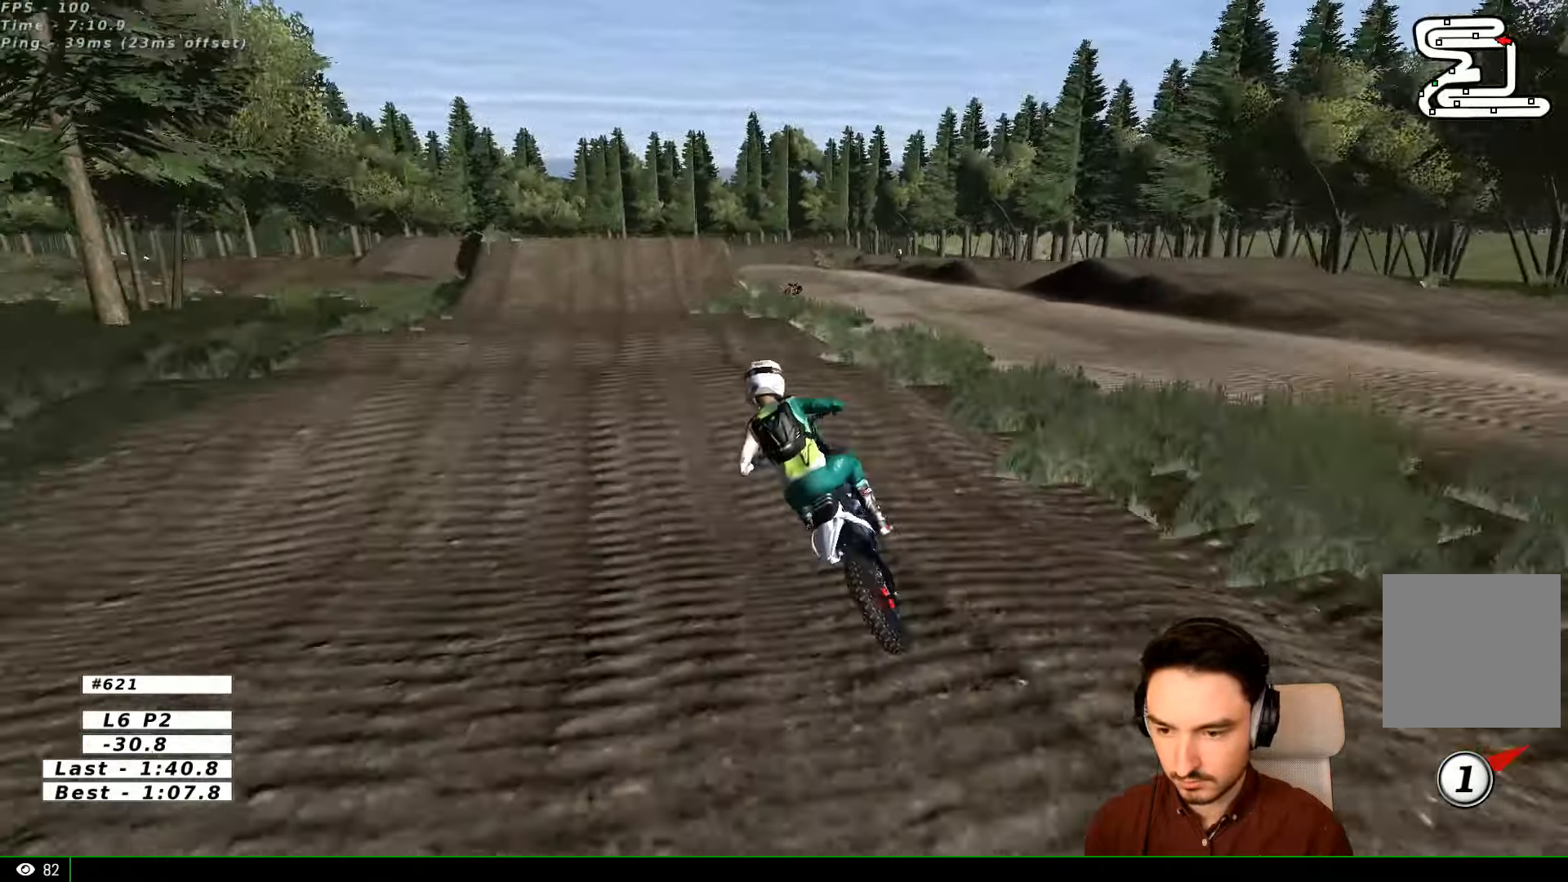
{"dt_ms": 500, "buttons": ["R2"], "left_stick": "down", "right_stick": "center", "events": [[67, "left_stick", "center"], [167, "B", "down"], [267, "B", "up"], [500, "left_stick", "down"]]}
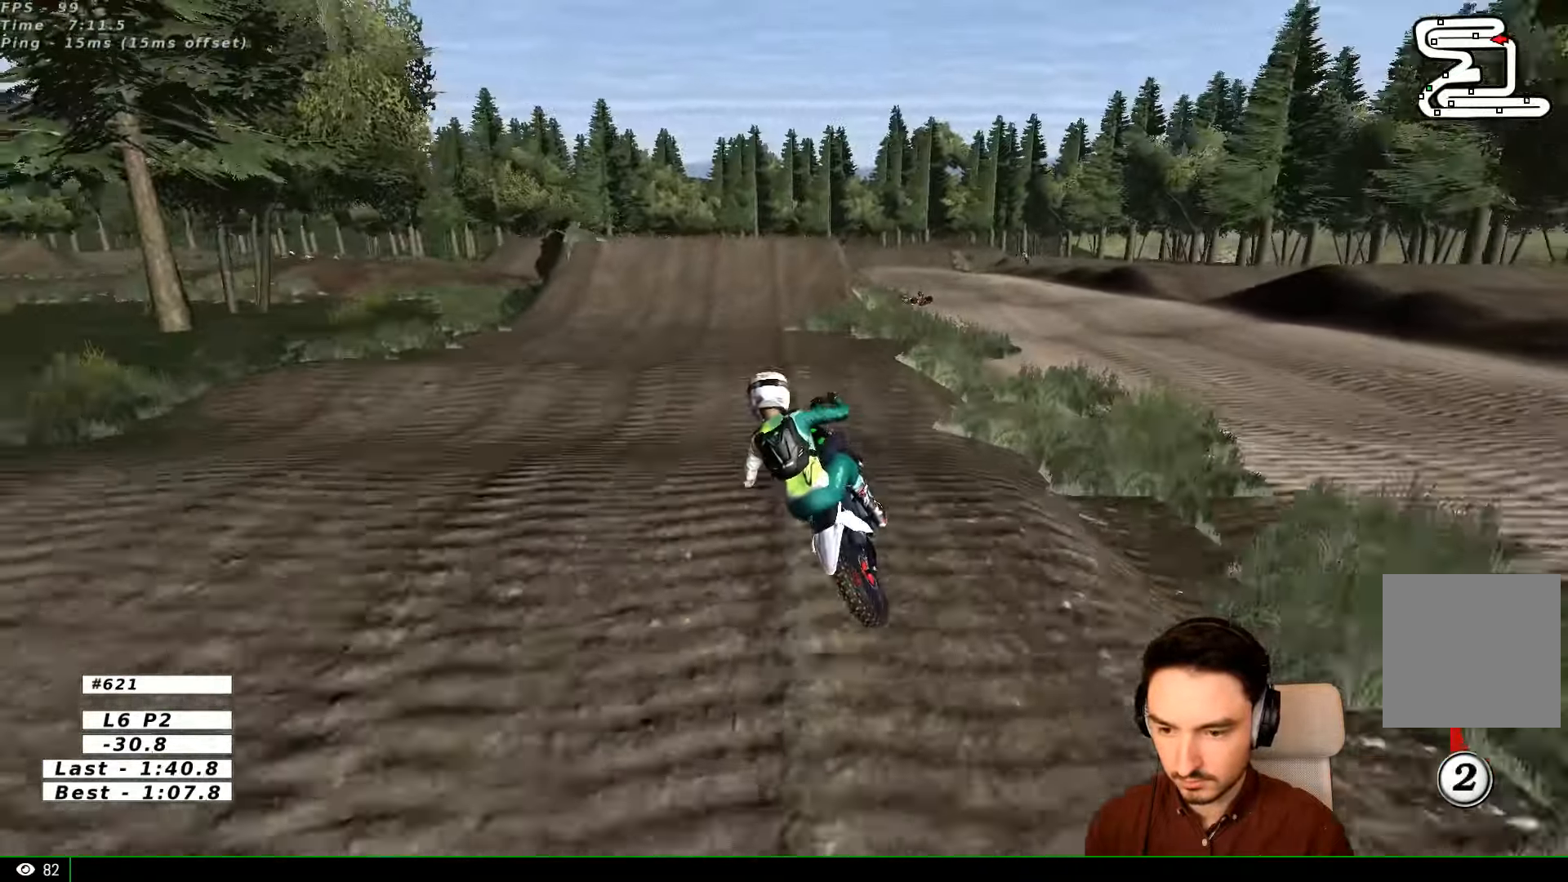
{"dt_ms": 500, "buttons": ["B", "R2"], "left_stick": "right", "right_stick": "center"}
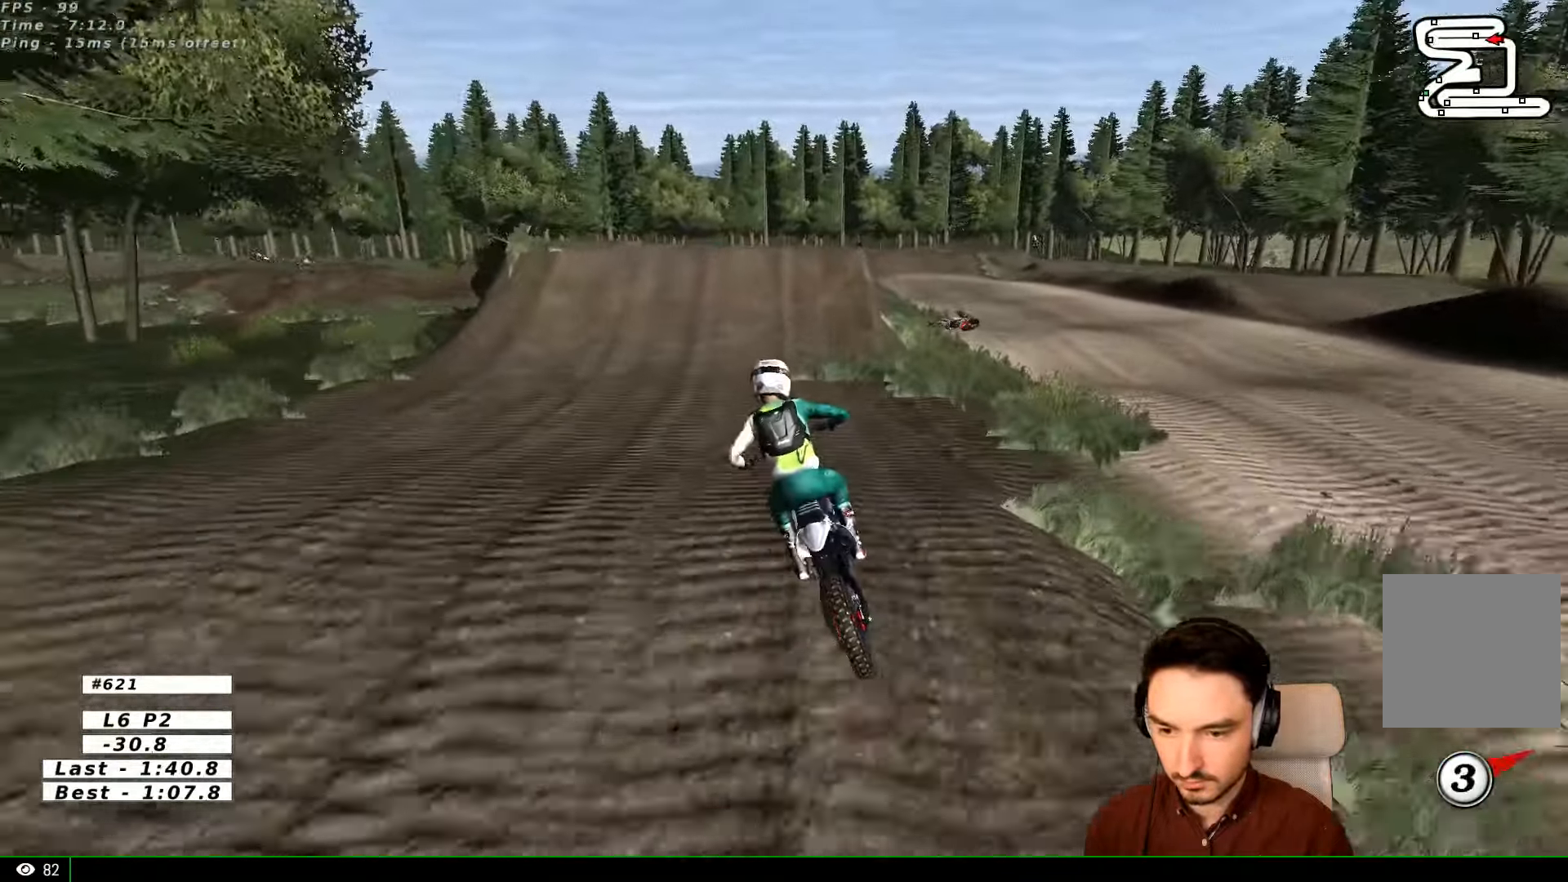
{"dt_ms": 500, "buttons": ["R2"], "left_stick": "right", "right_stick": "center", "events": [[67, "left_stick", "center"], [100, "B", "up"], [234, "left_stick", "right"], [400, "left_stick", "center"], [500, "left_stick", "right"]]}
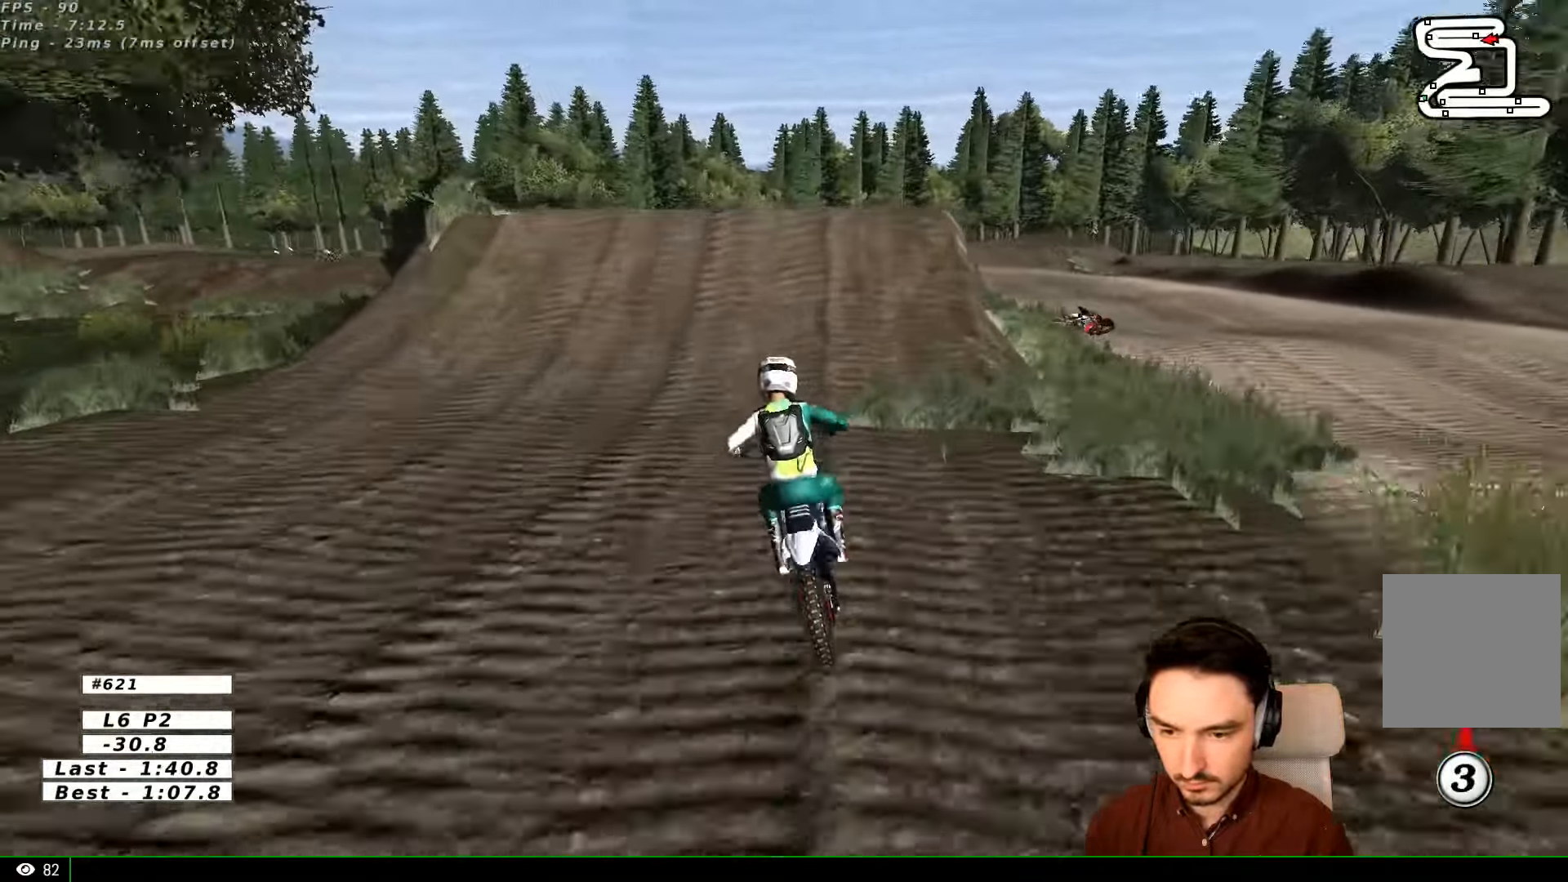
{"dt_ms": 500, "buttons": [], "left_stick": "right", "right_stick": "center", "events": [[167, "left_stick", "center"], [334, "left_stick", "right"], [434, "R2", "up"]]}
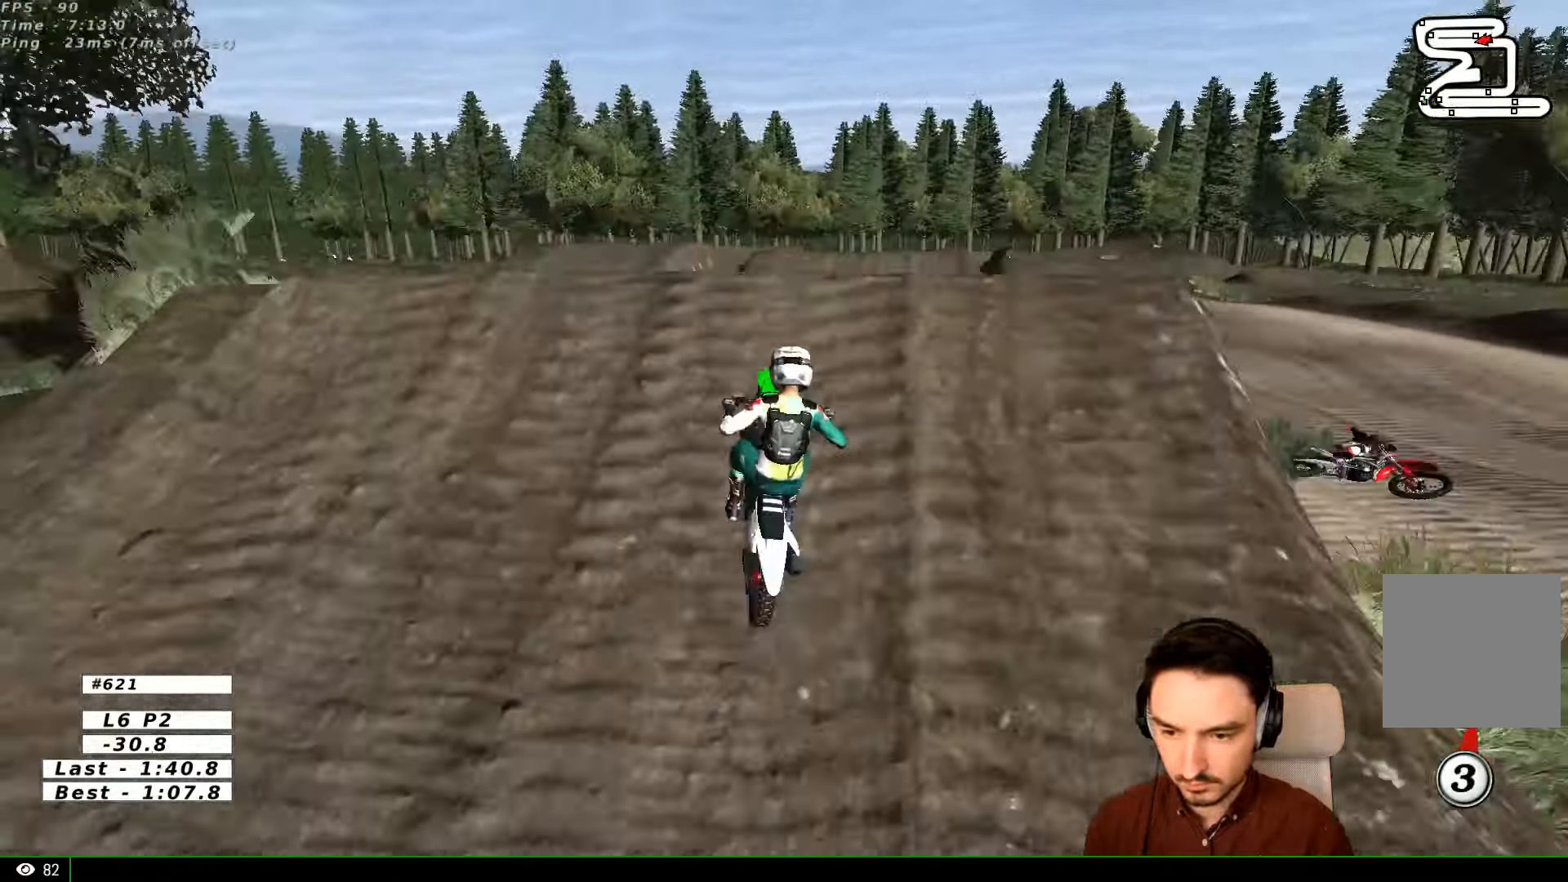
{"dt_ms": 500, "buttons": [], "left_stick": "down-left", "right_stick": "center", "events": [[34, "R2", "down"], [300, "left_stick", "down-right"], [334, "R2", "up"], [500, "left_stick", "down-left"]]}
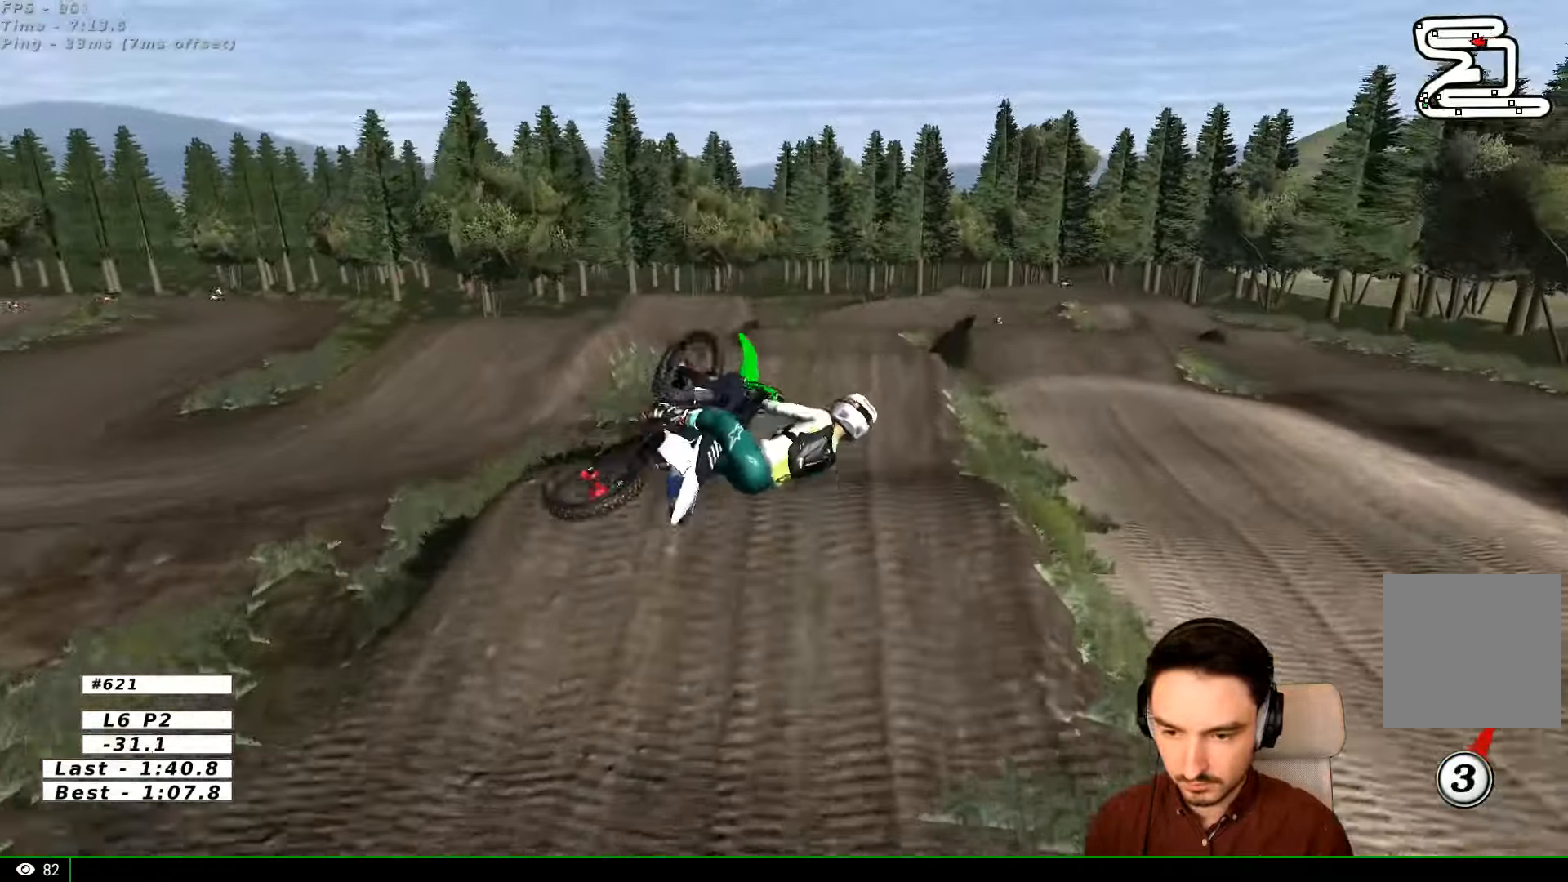
{"dt_ms": 500, "buttons": [], "left_stick": "up-left", "right_stick": "center", "events": [[34, "left_stick", "left"], [234, "left_stick", "up-left"], [267, "A", "down"], [334, "A", "up"]]}
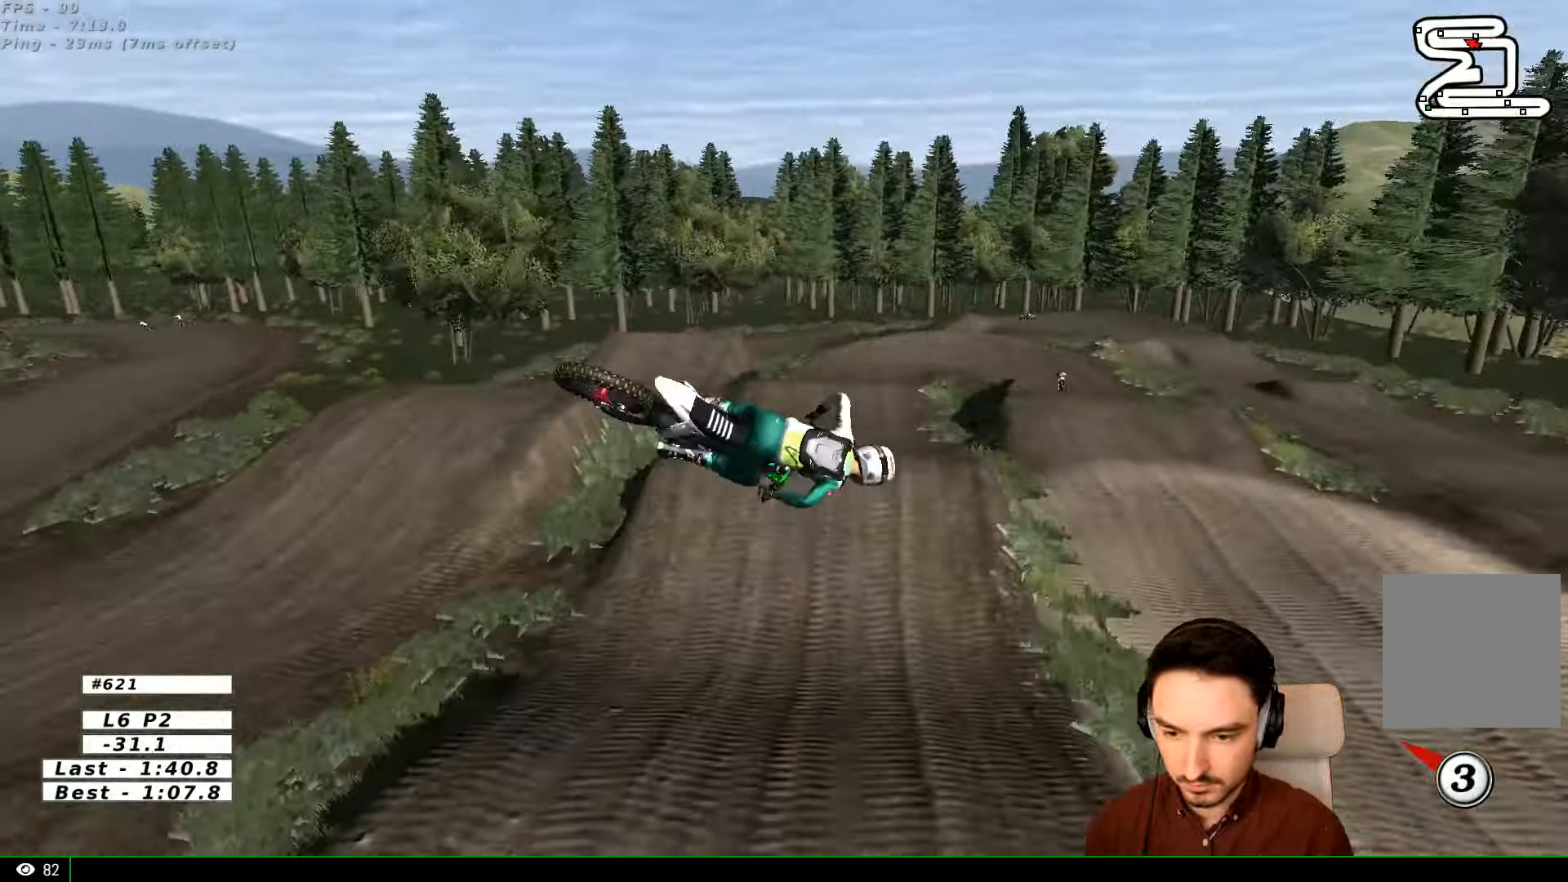
{"dt_ms": 500, "buttons": ["R2"], "left_stick": "left", "right_stick": "center", "events": [[234, "left_stick", "left"], [334, "R2", "down"]]}
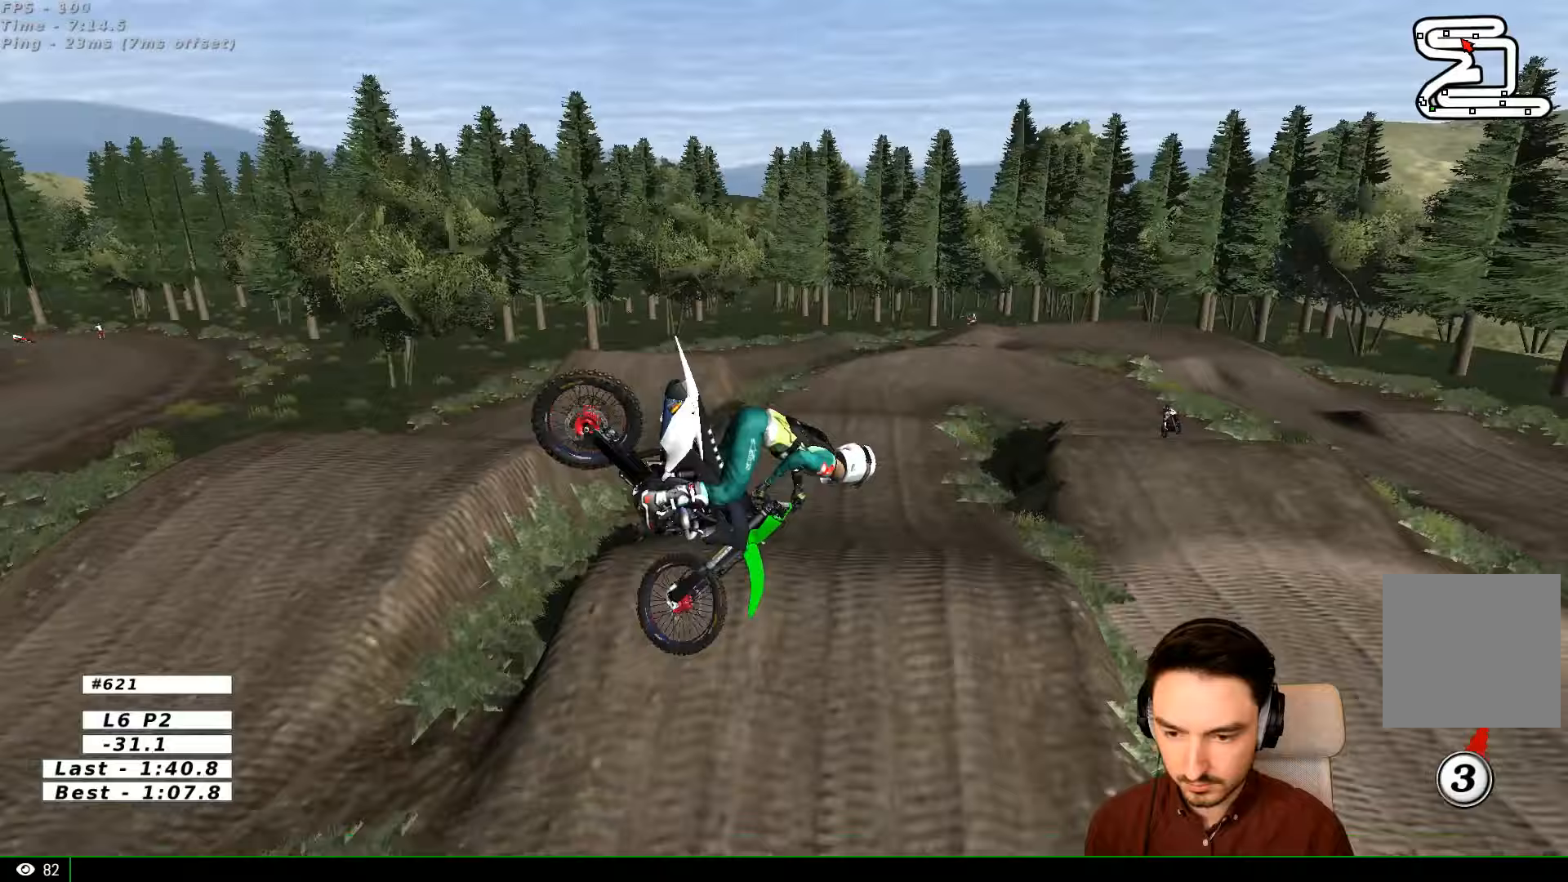
{"dt_ms": 500, "buttons": ["R2"], "left_stick": "right", "right_stick": "center", "events": [[167, "left_stick", "down"], [233, "left_stick", "down-right"], [333, "left_stick", "right"]]}
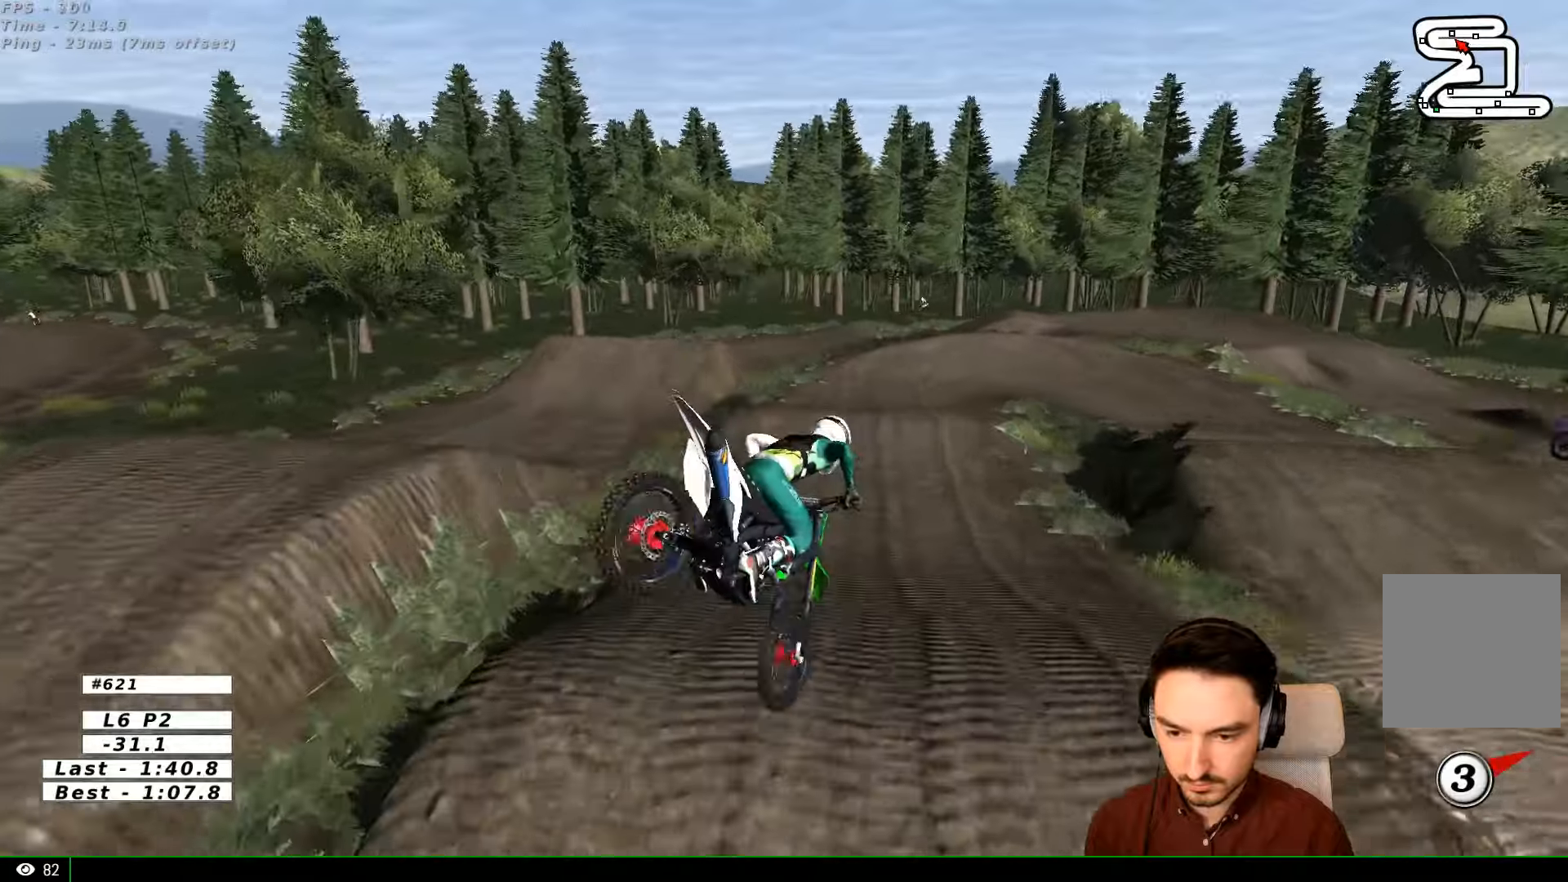
{"dt_ms": 500, "buttons": ["R2"], "left_stick": "center", "right_stick": "center", "events": [[233, "left_stick", "center"]]}
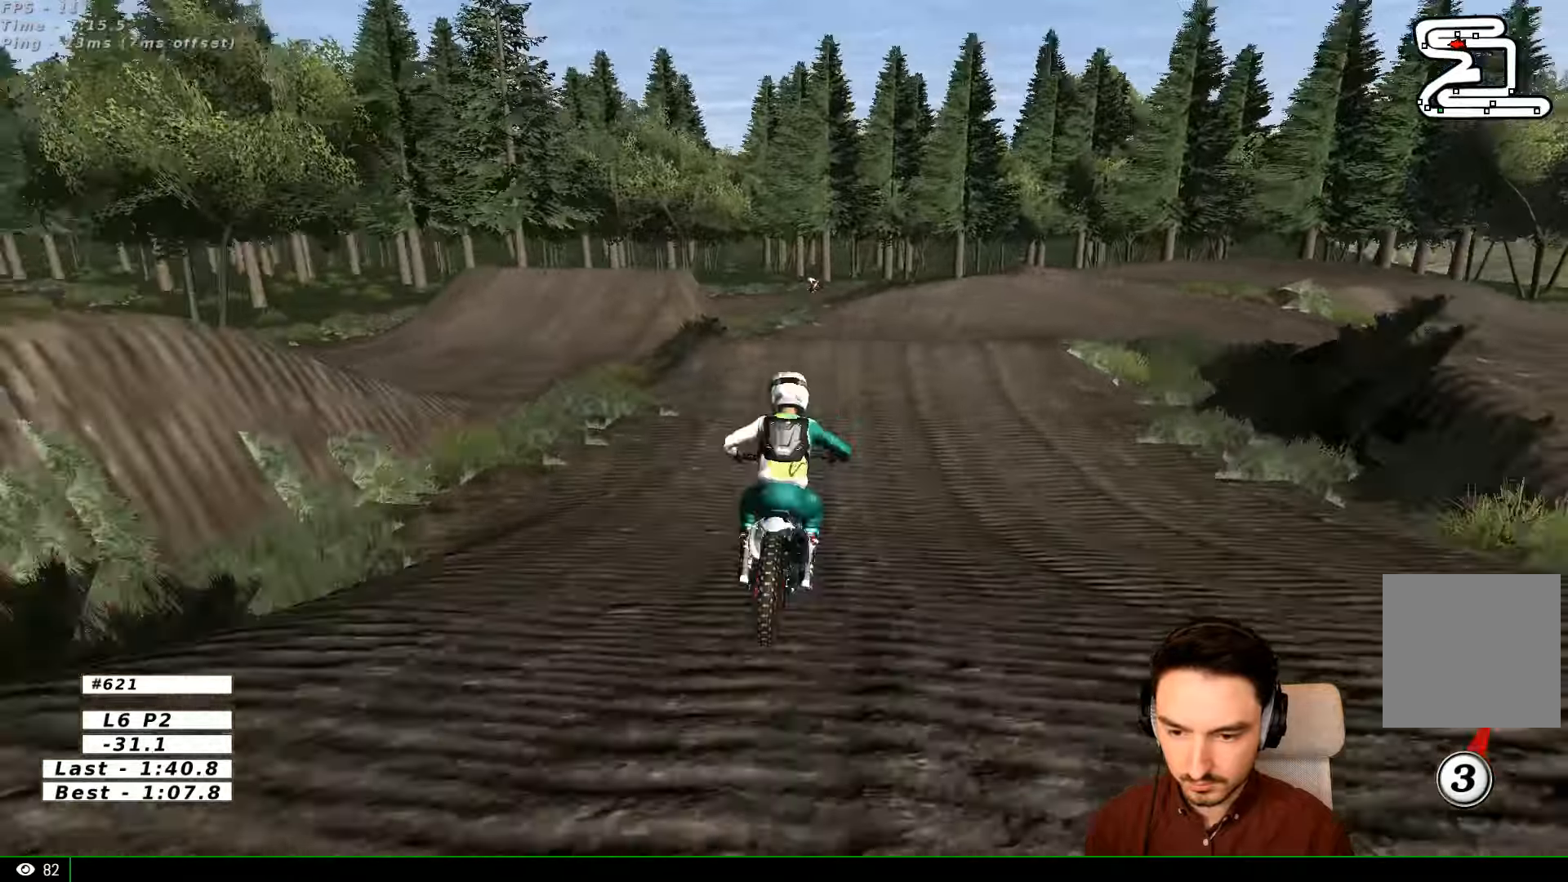
{"dt_ms": 500, "buttons": ["A", "X", "L2"], "left_stick": "right", "right_stick": "center", "events": [[33, "left_stick", "right"], [367, "X", "down"], [400, "L2", "down"], [400, "R2", "up"], [467, "A", "down"]]}
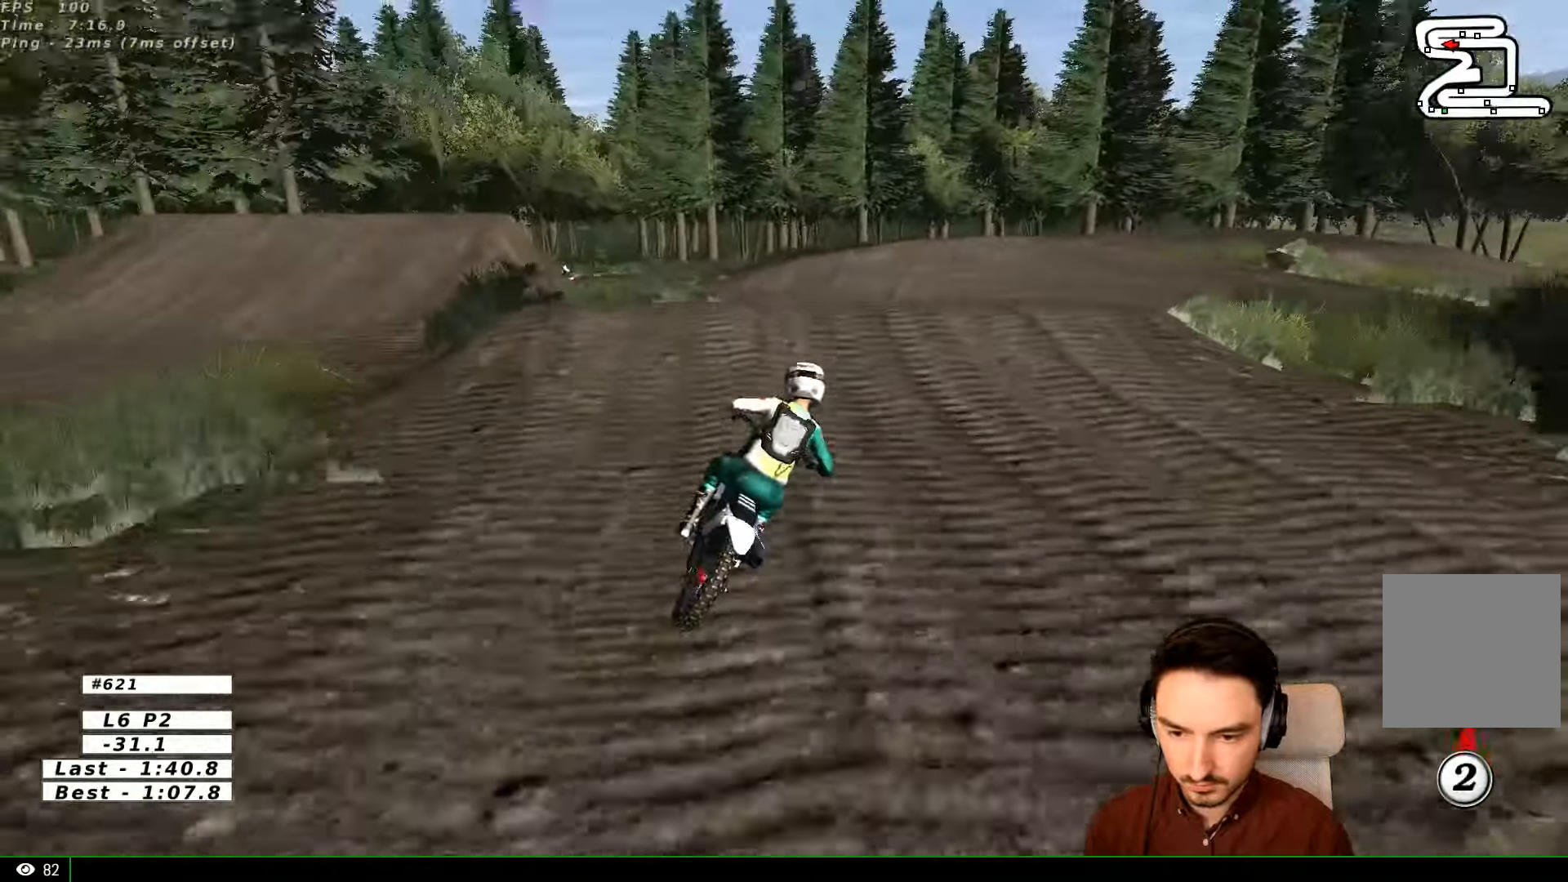
{"dt_ms": 500, "buttons": [], "left_stick": "down-right", "right_stick": "center", "events": [[33, "L2", "up"], [33, "X", "up"], [100, "A", "up"], [100, "left_stick", "center"], [333, "left_stick", "down"], [500, "left_stick", "down-right"]]}
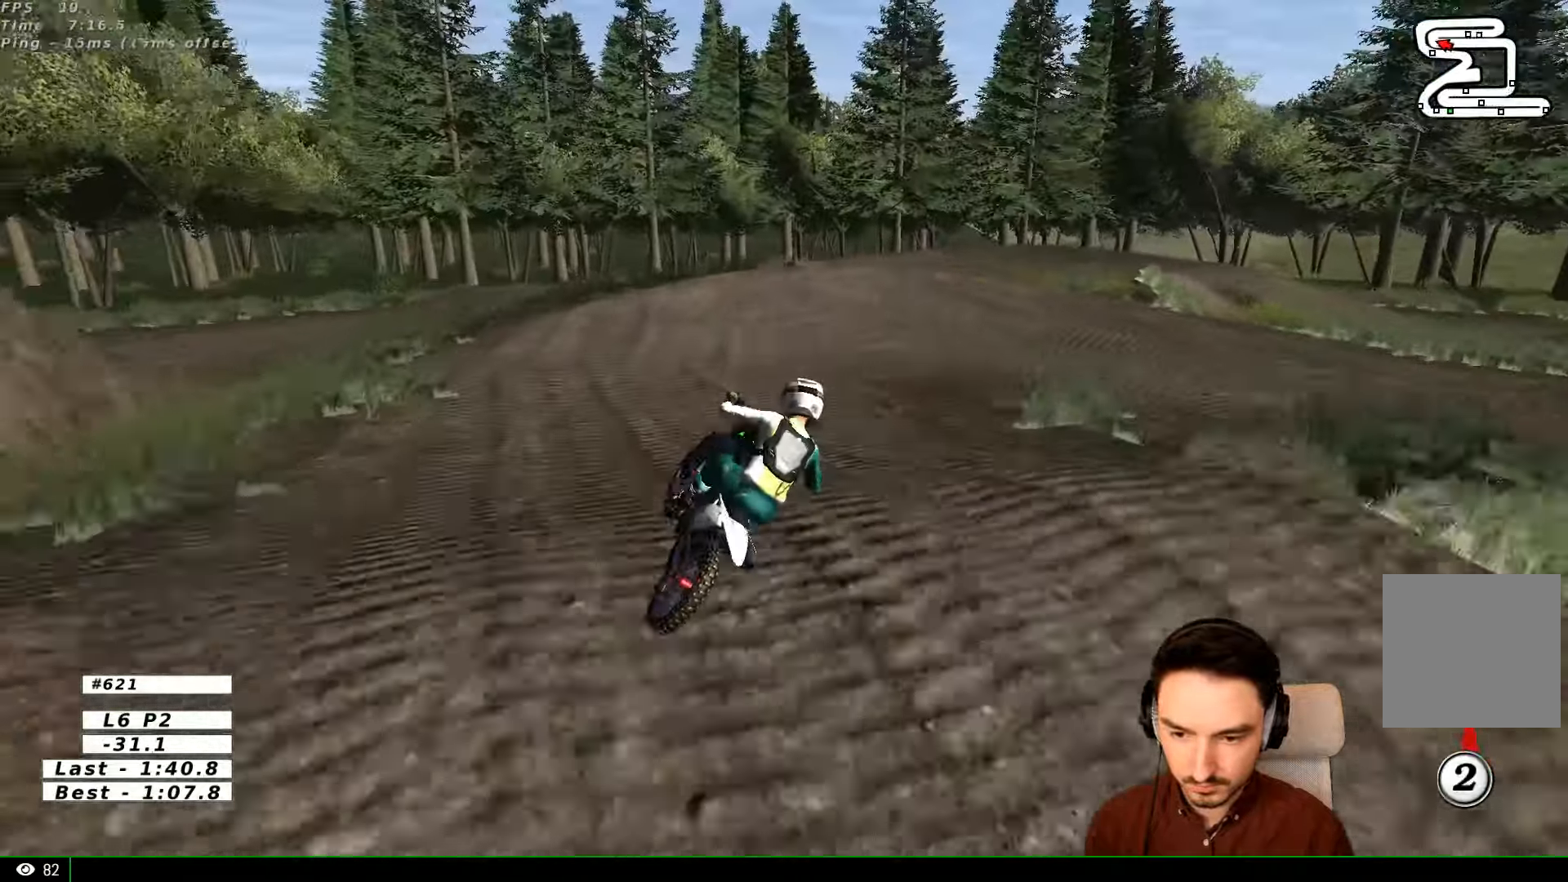
{"dt_ms": 500, "buttons": ["X"], "left_stick": "down-left", "right_stick": "center", "events": [[67, "R2", "down"], [233, "R2", "up"], [300, "left_stick", "down-left"], [467, "X", "down"]]}
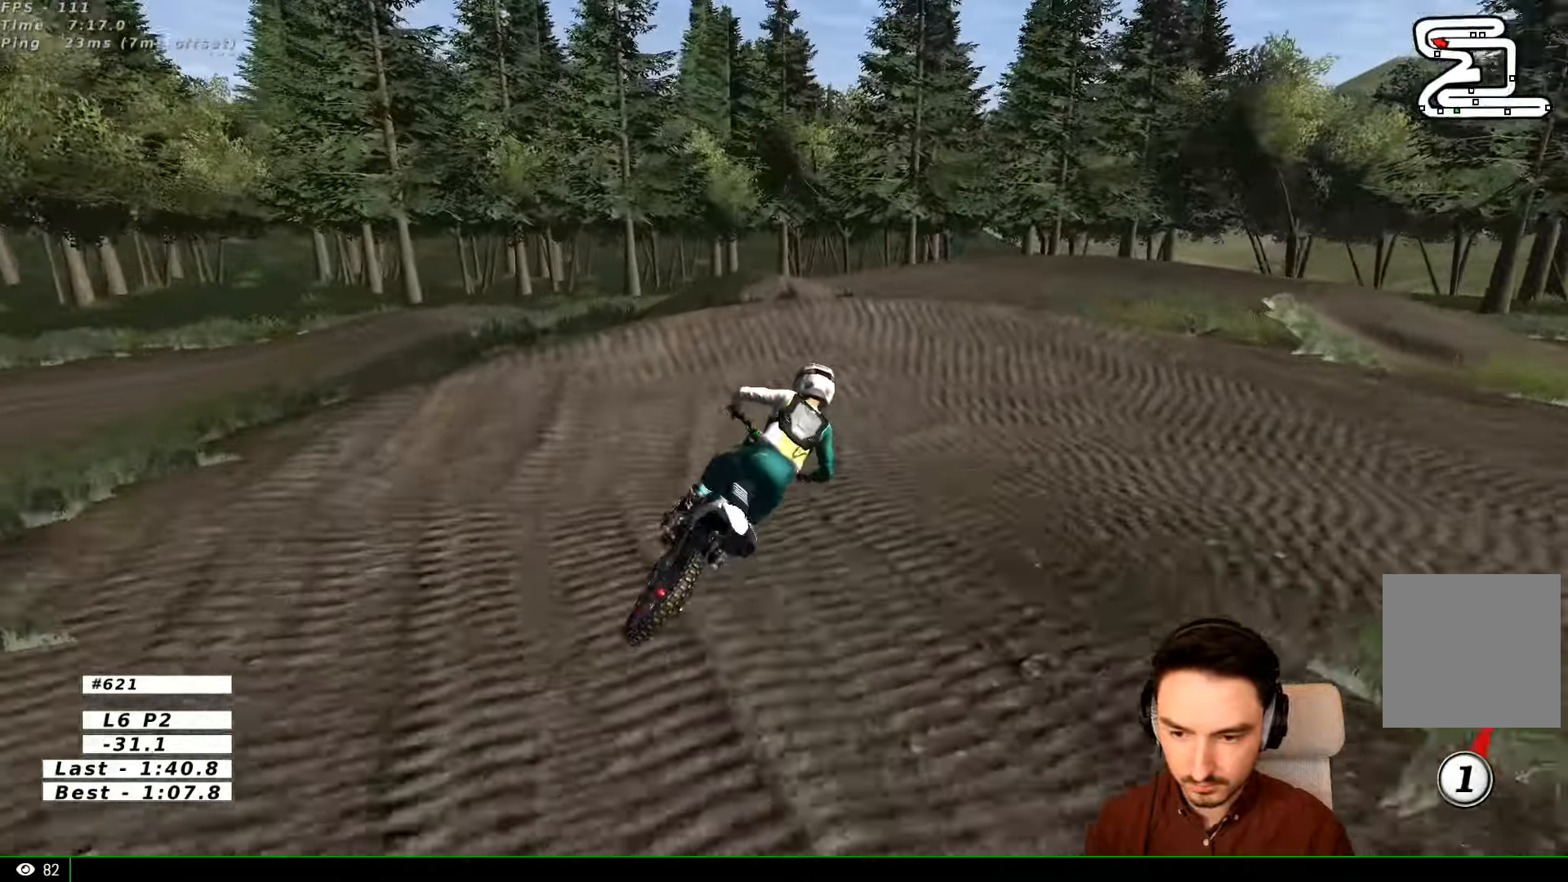
{"dt_ms": 500, "buttons": [], "left_stick": "right", "right_stick": "center", "events": [[33, "left_stick", "center"], [100, "X", "up"], [200, "X", "down"], [233, "X", "up"], [500, "left_stick", "right"]]}
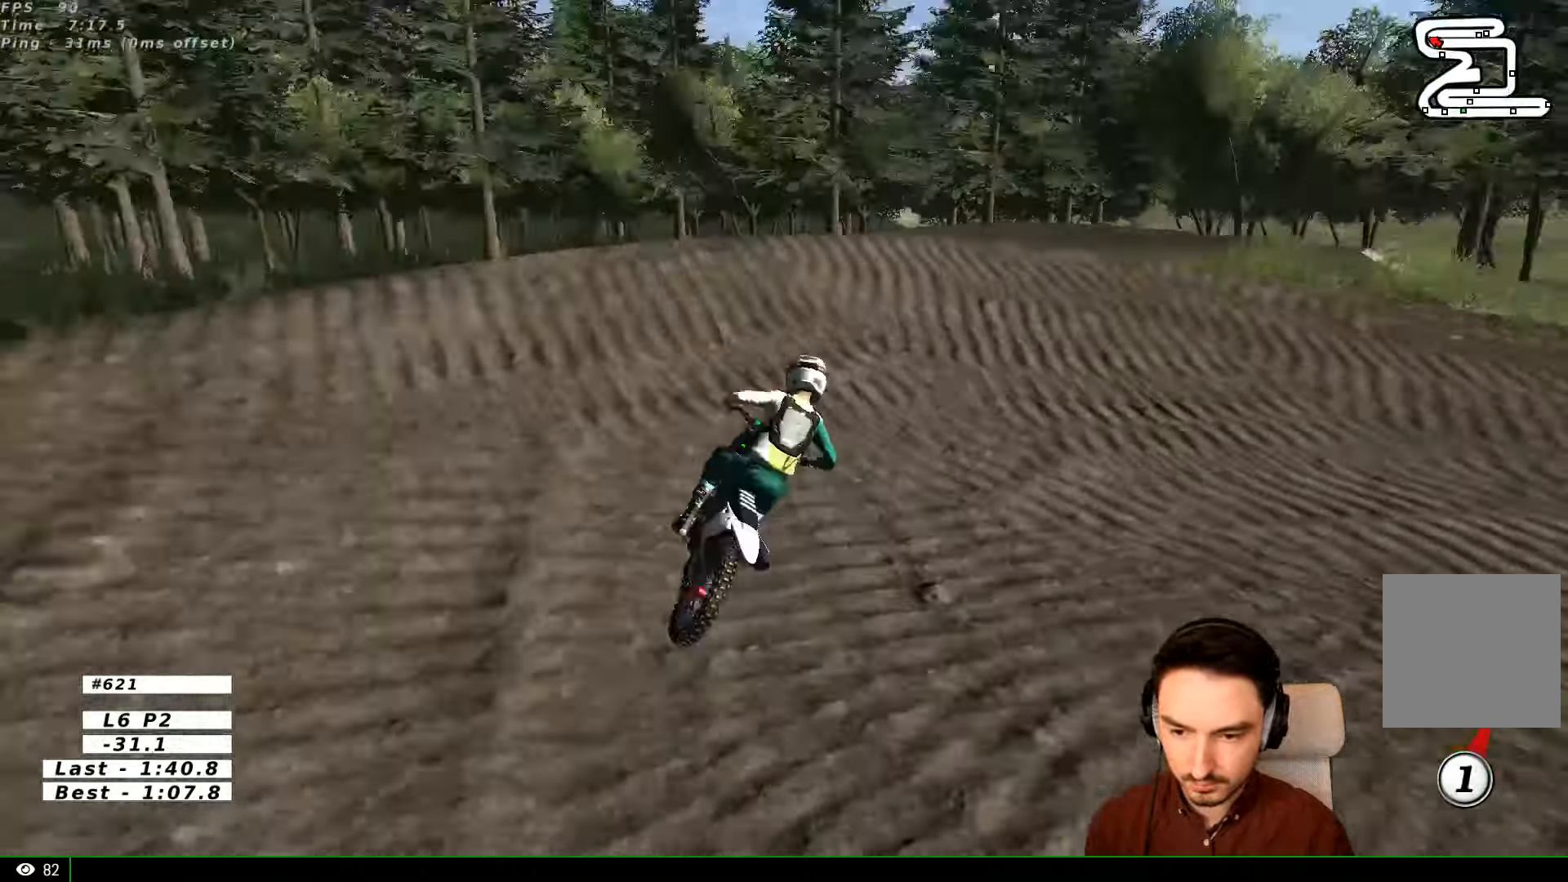
{"dt_ms": 1000, "buttons": ["R2"], "left_stick": "center", "right_stick": "center"}
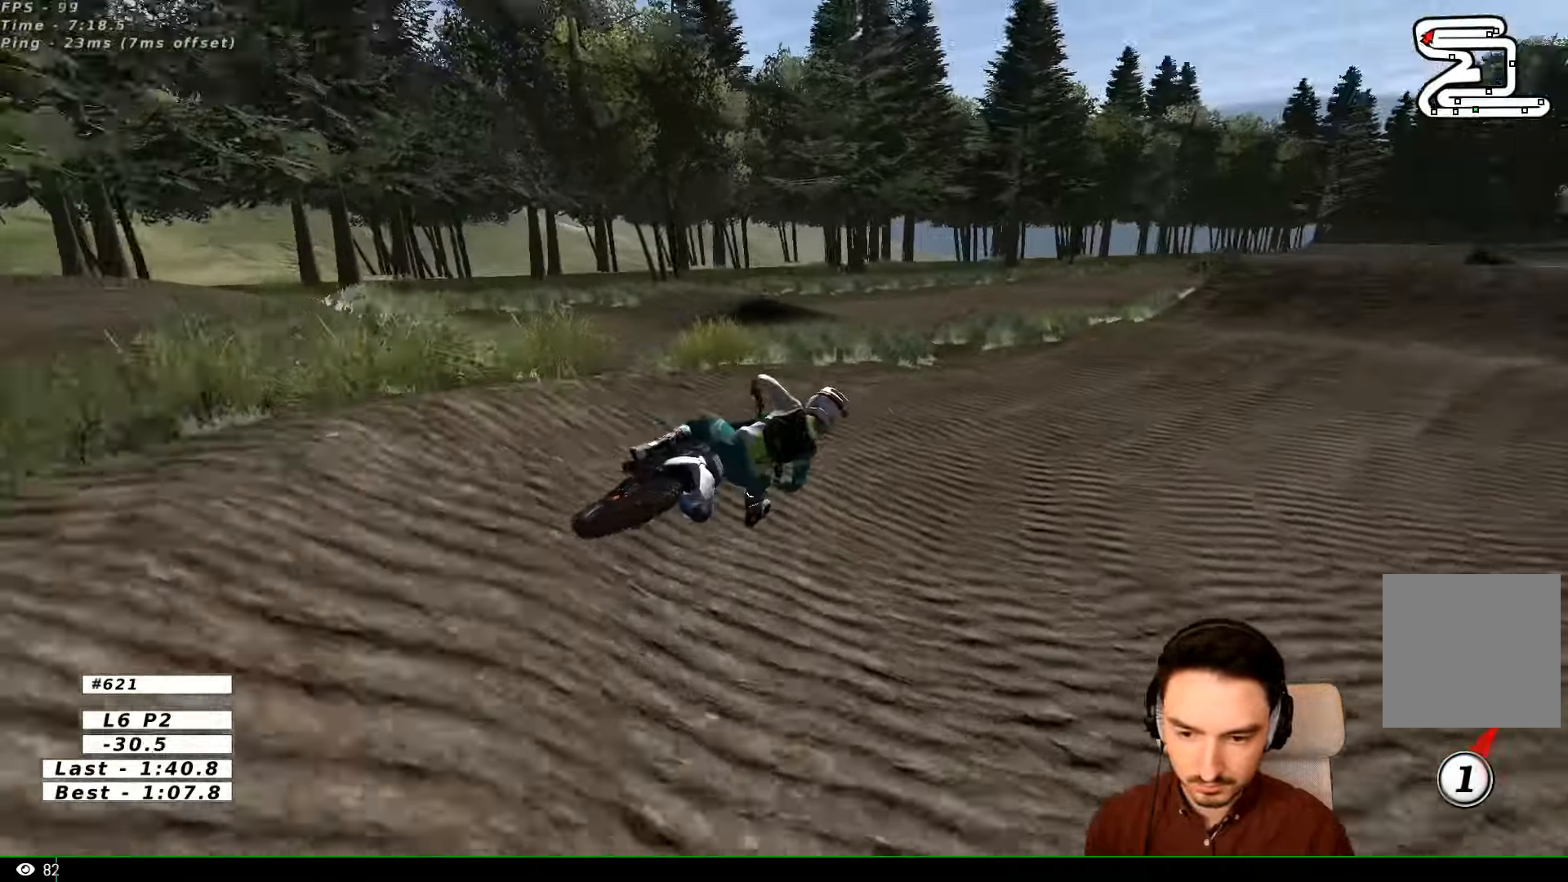
{"dt_ms": 500, "buttons": ["R2"], "left_stick": "left", "right_stick": "center"}
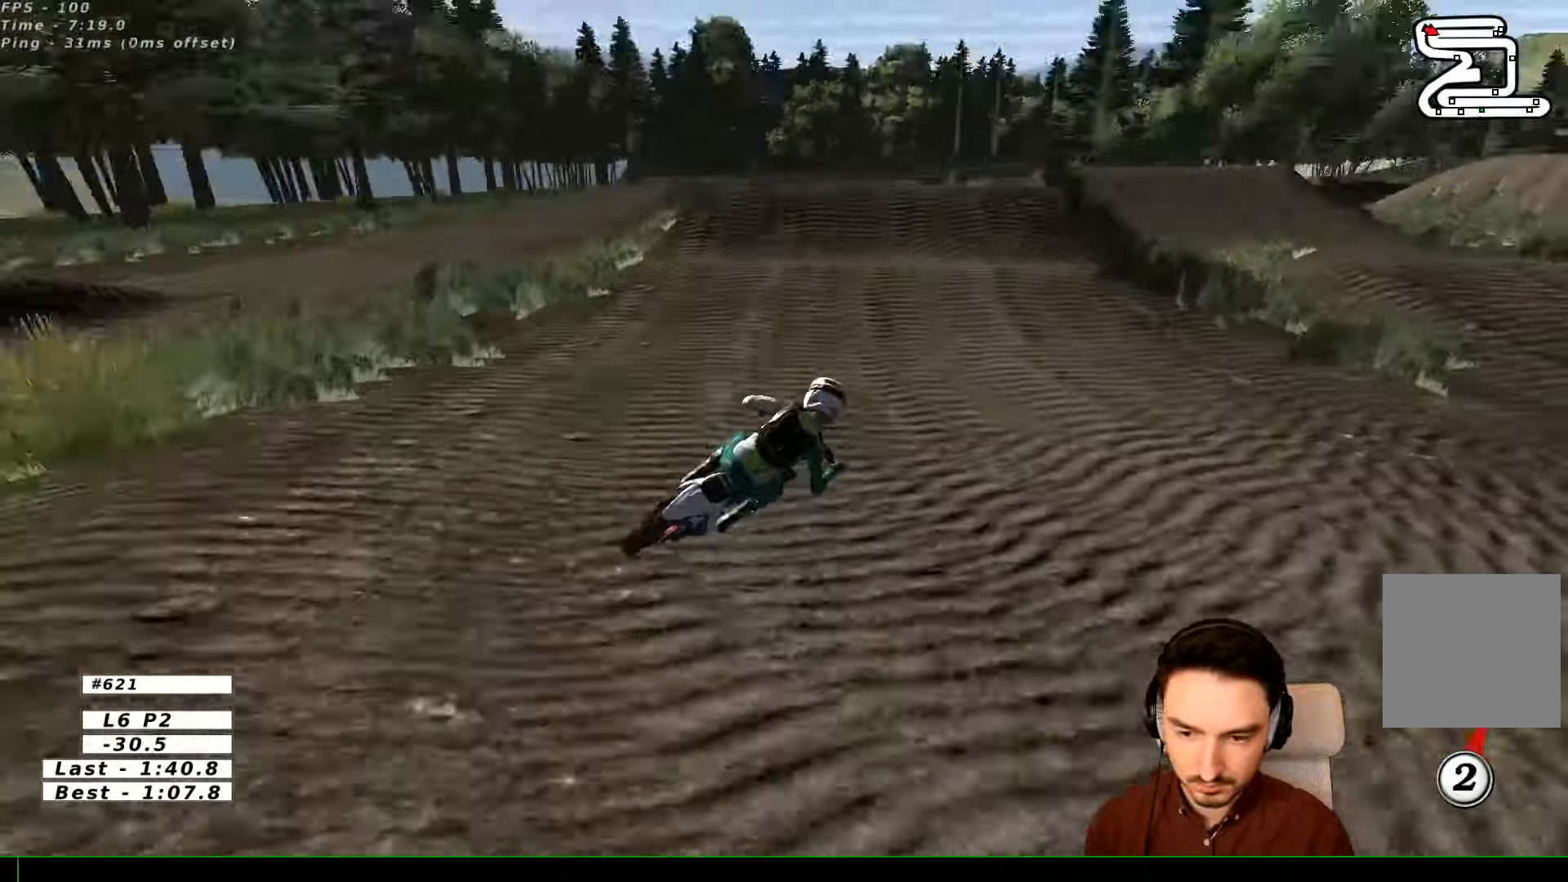
{"dt_ms": 500, "buttons": ["R2"], "left_stick": "center", "right_stick": "center", "events": [[467, "left_stick", "center"]]}
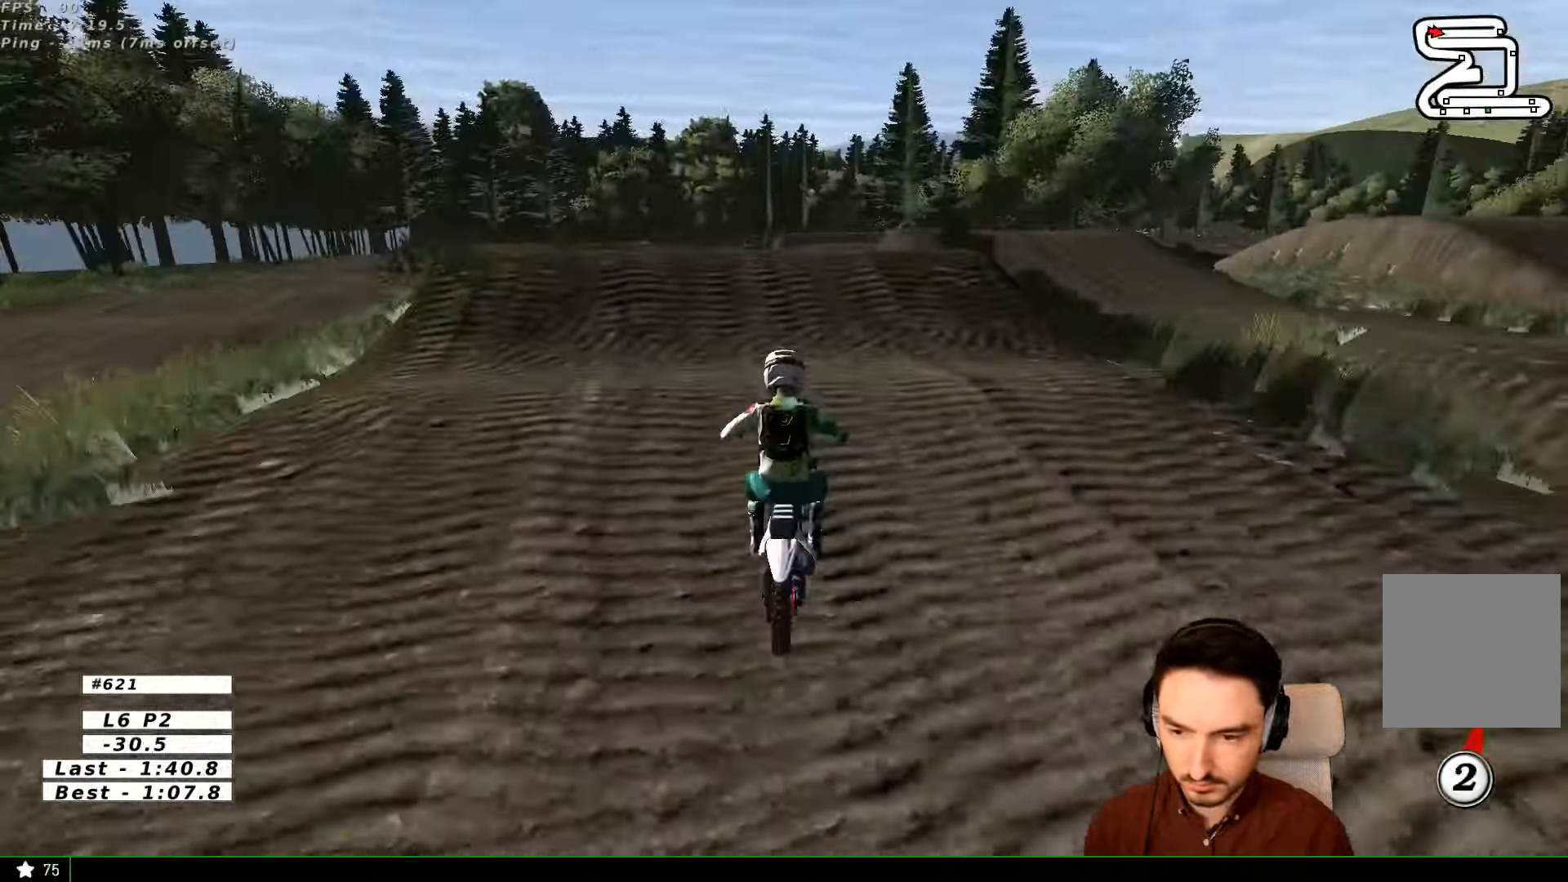
{"dt_ms": 500, "buttons": ["R2"], "left_stick": "center", "right_stick": "center", "events": [[300, "left_stick", "down-left"], [333, "B", "down"], [400, "B", "up"], [400, "left_stick", "center"]]}
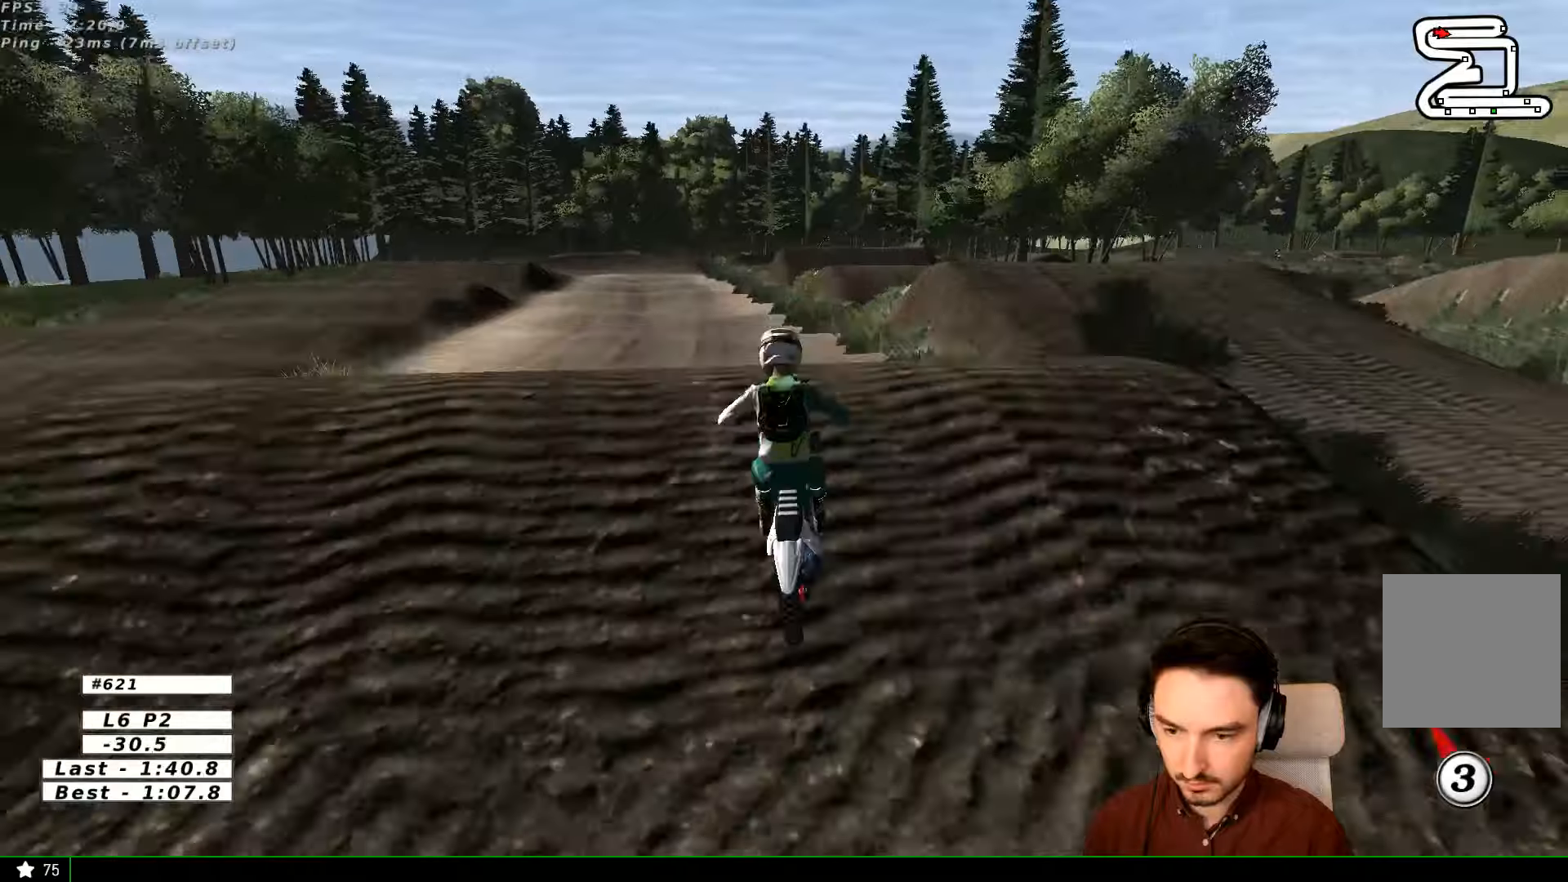
{"dt_ms": 500, "buttons": [], "left_stick": "center", "right_stick": "center", "events": [[66, "left_stick", "down"], [333, "left_stick", "center"], [366, "R2", "up"]]}